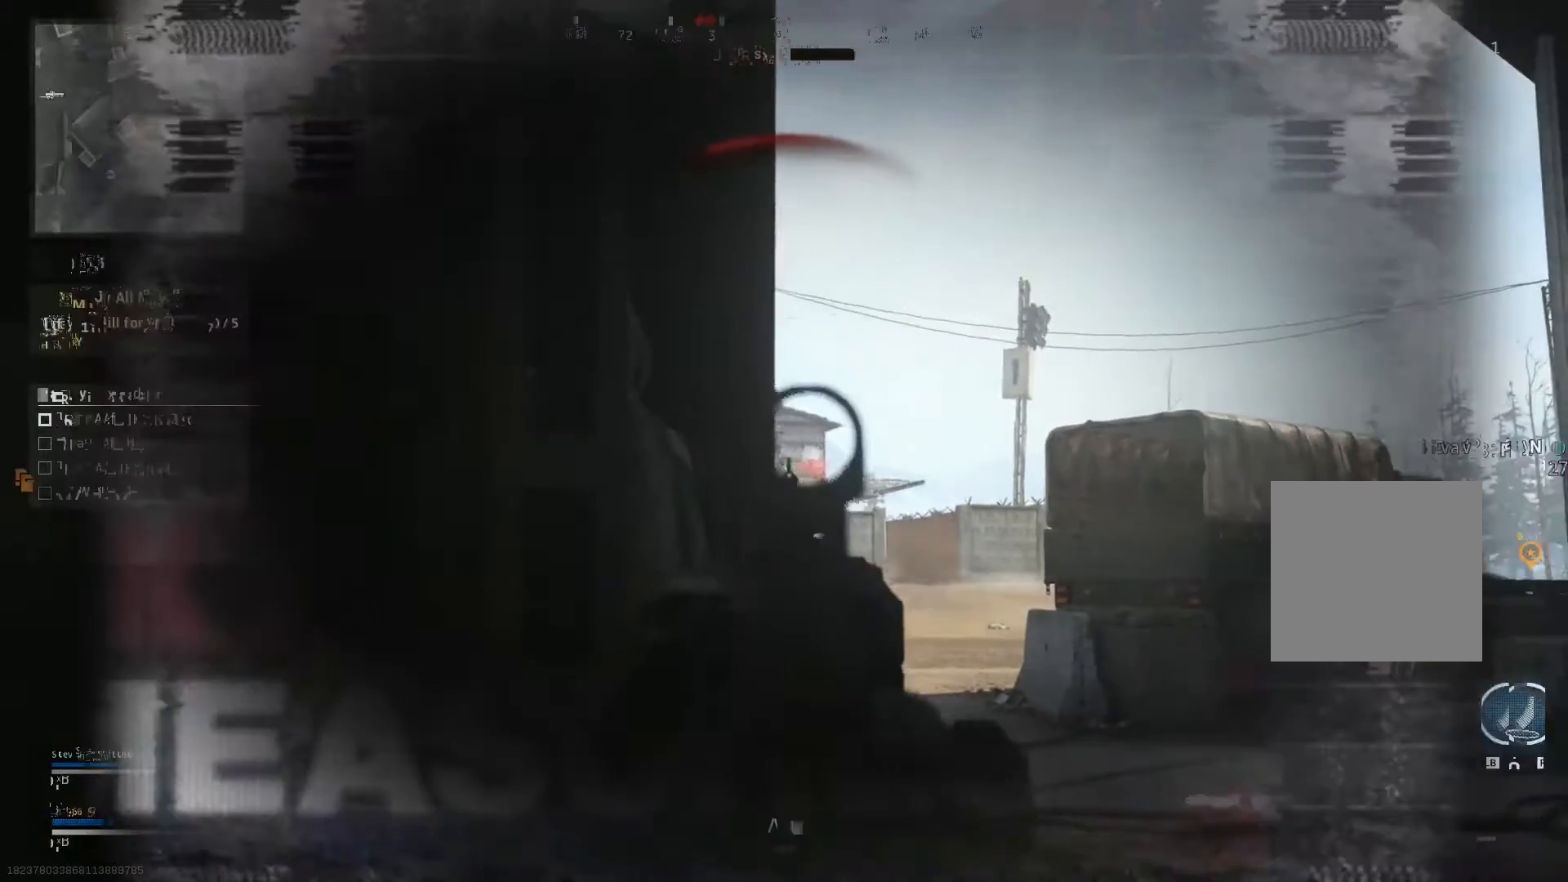
Gameplay with a controller (Xbox layout); each line is a JSON object with the inputs held at the frame after it. "events" lists button and stick changes between this image and that frame as [ms after this image, input, new state], when the widget could be followed in between.
{"buttons": ["R2"], "left_stick": "right", "right_stick": "center", "events": [[200, "left_stick", "right"]]}
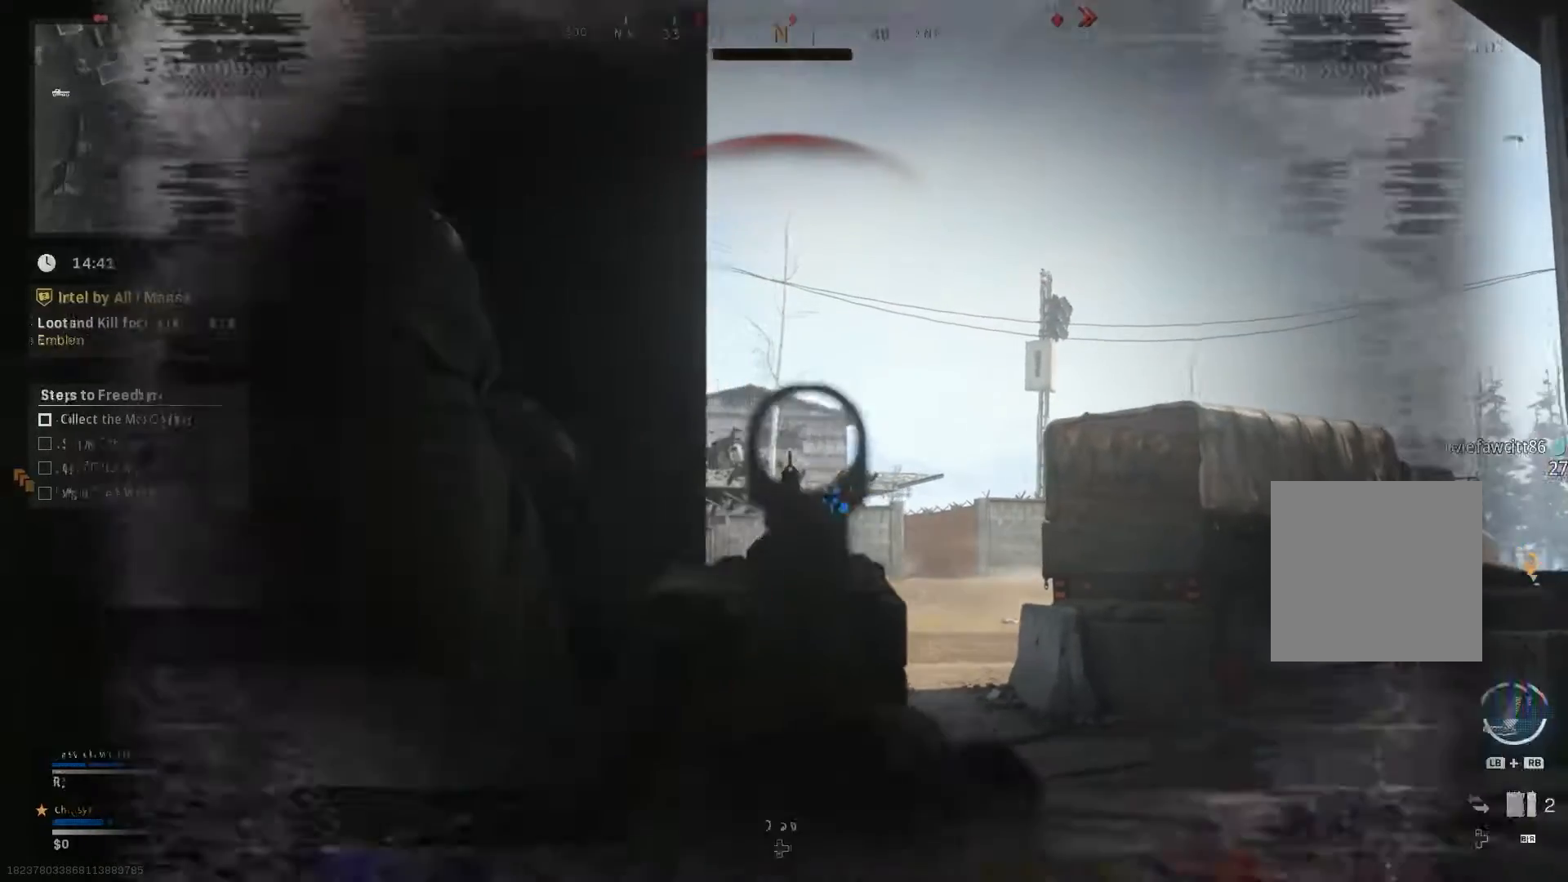
{"buttons": ["R2"], "left_stick": "right", "right_stick": "center", "events": [[117, "right_stick", "left"], [200, "right_stick", "center"]]}
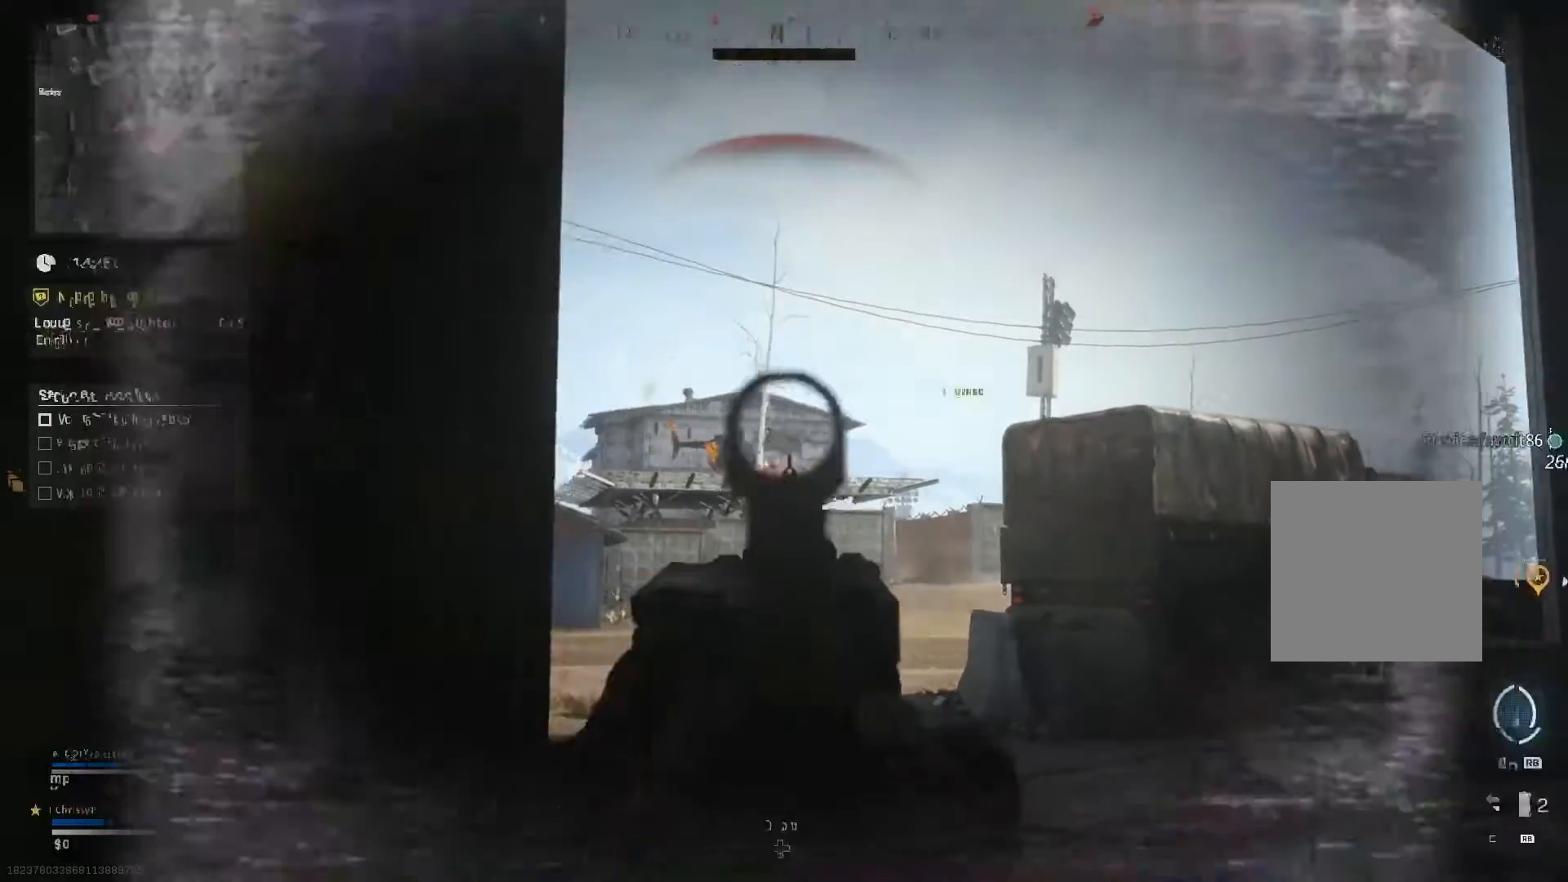
{"buttons": [], "left_stick": "down-left", "right_stick": "center", "events": [[150, "left_stick", "down"], [217, "left_stick", "down-left"], [434, "R2", "up"]]}
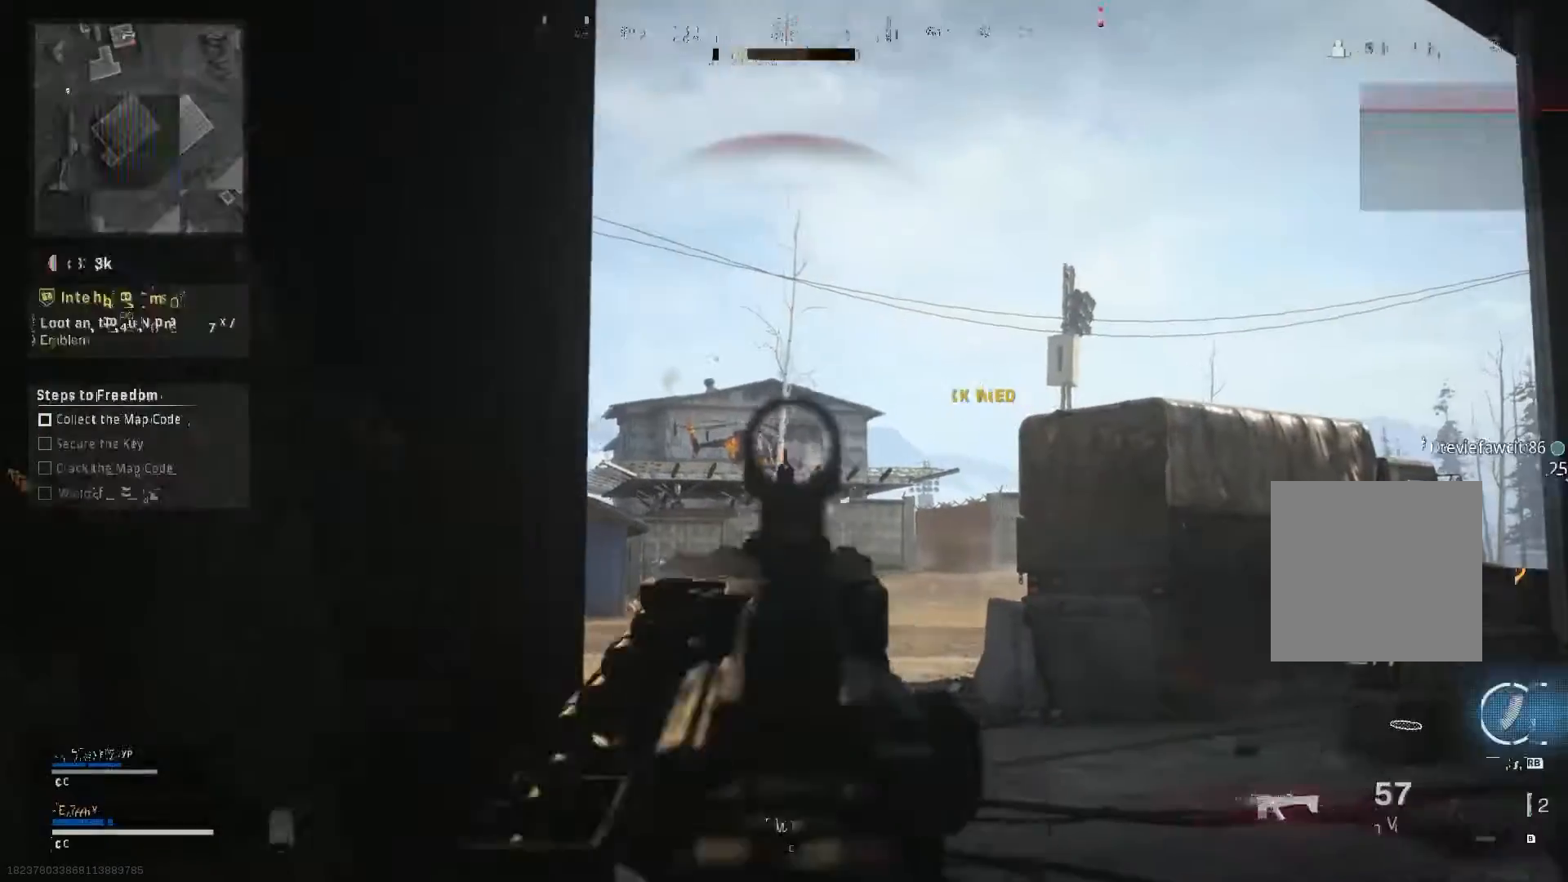
{"buttons": [], "left_stick": "down-left", "right_stick": "center", "events": [[16, "L2", "down"], [267, "L2", "up"]]}
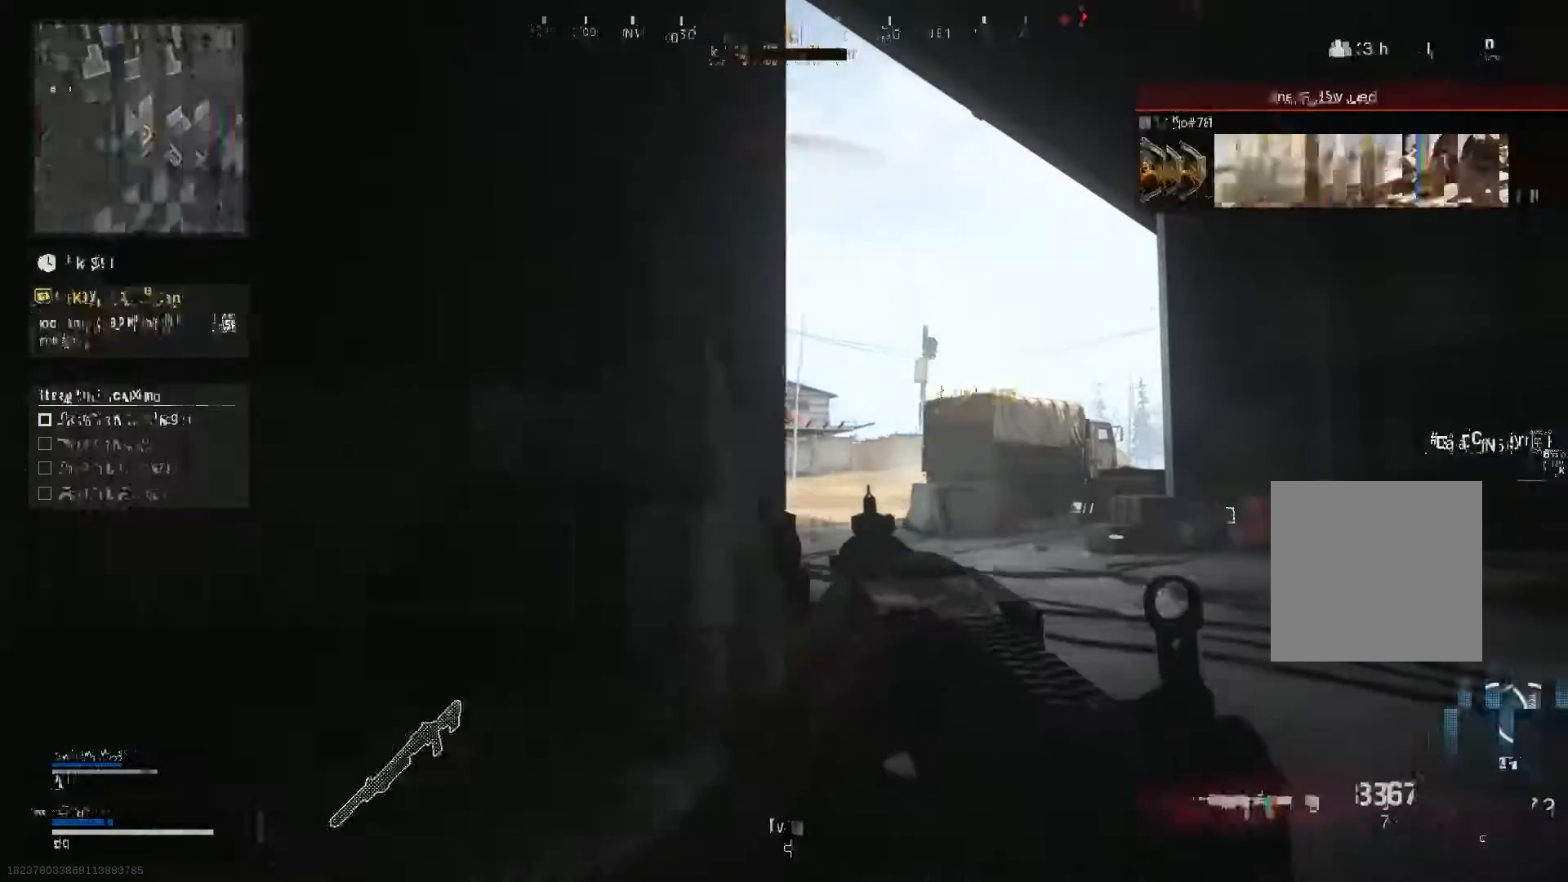
{"buttons": [], "left_stick": "down-left", "right_stick": "center", "events": []}
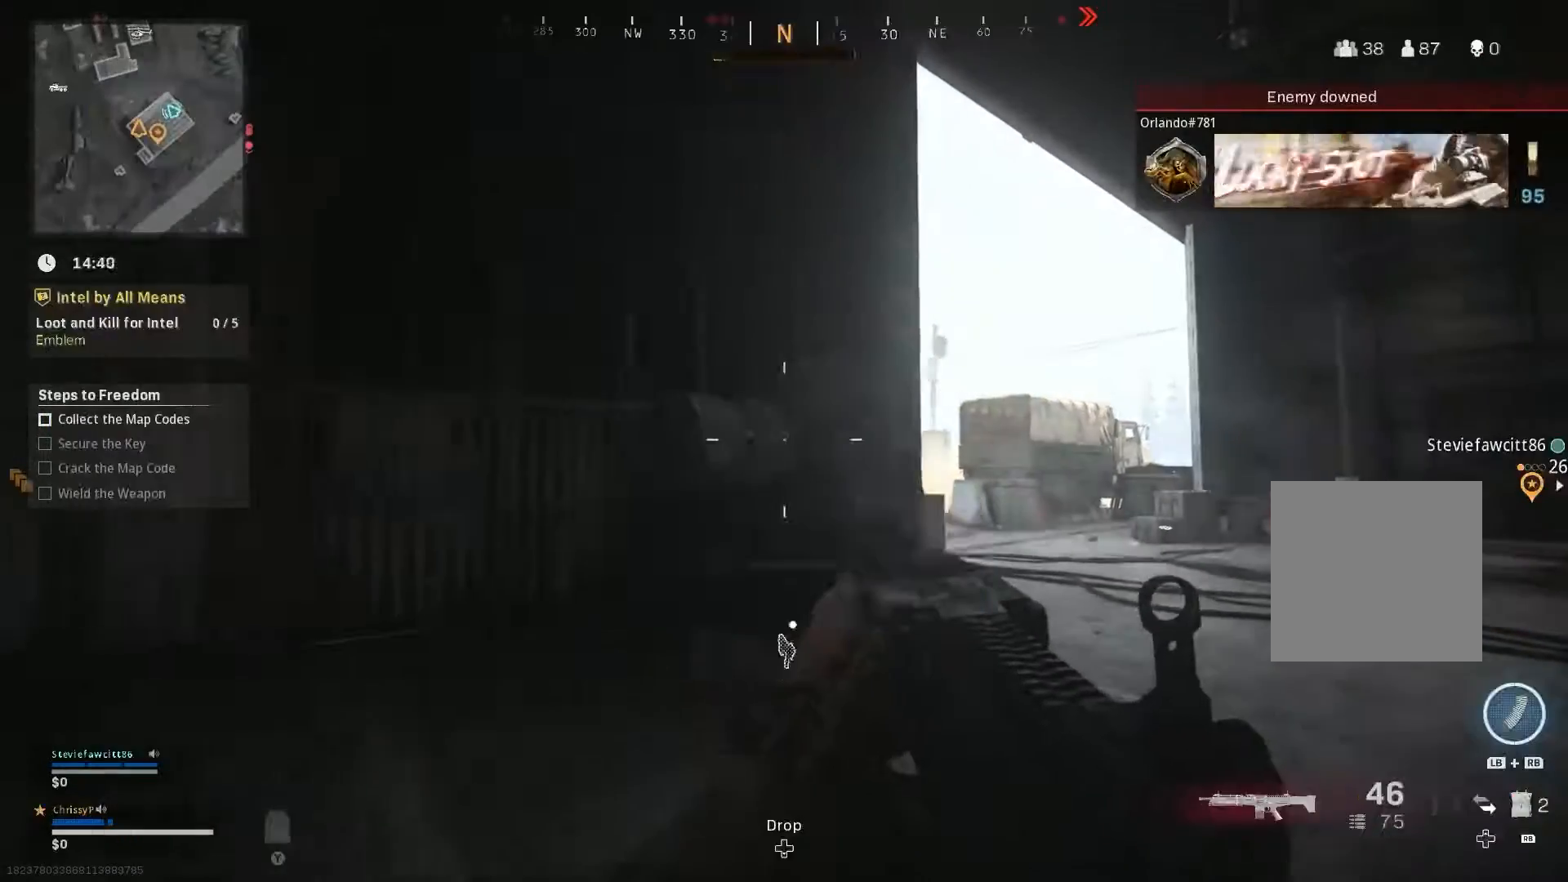
{"buttons": [], "left_stick": "center", "right_stick": "right", "events": [[133, "left_stick", "down"], [467, "left_stick", "center"], [500, "right_stick", "right"]]}
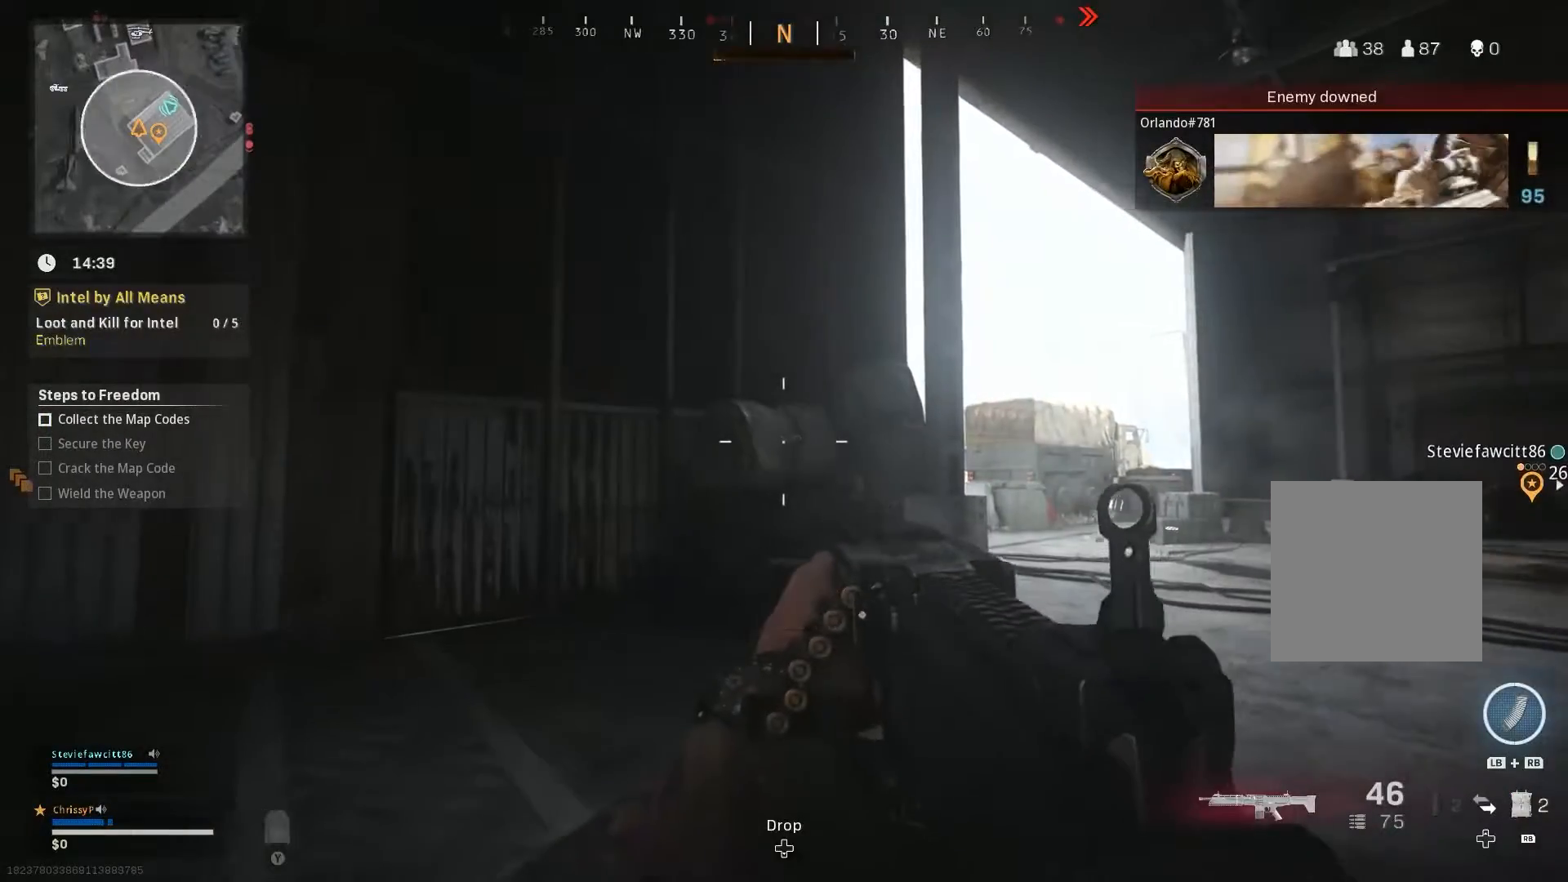
{"buttons": [], "left_stick": "center", "right_stick": "center", "events": [[484, "right_stick", "center"]]}
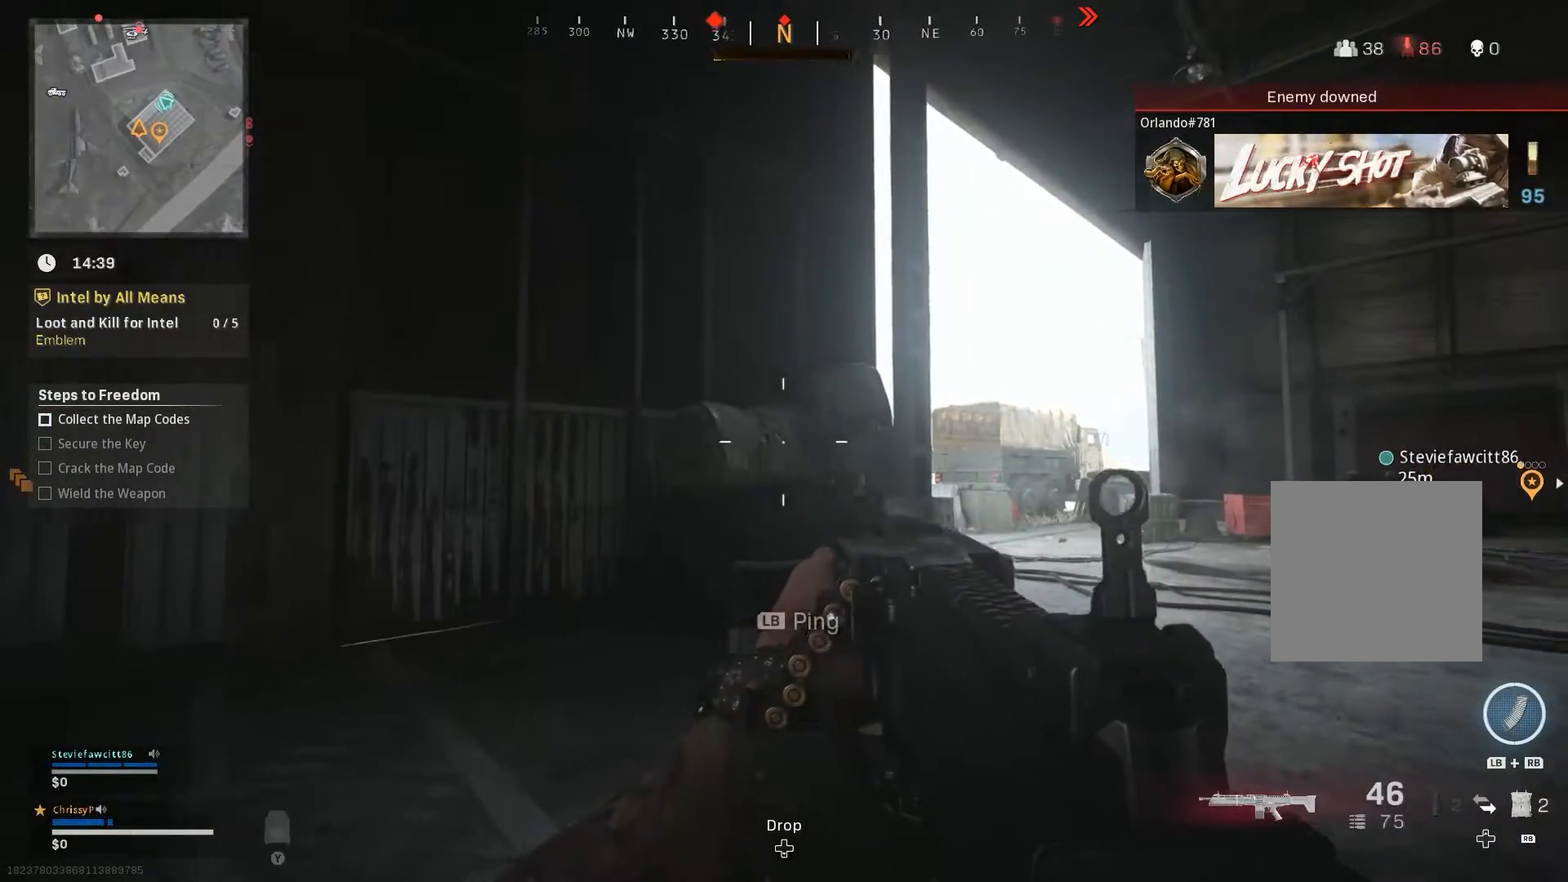
{"buttons": [], "left_stick": "right", "right_stick": "center", "events": [[33, "left_stick", "up-right"], [417, "left_stick", "right"]]}
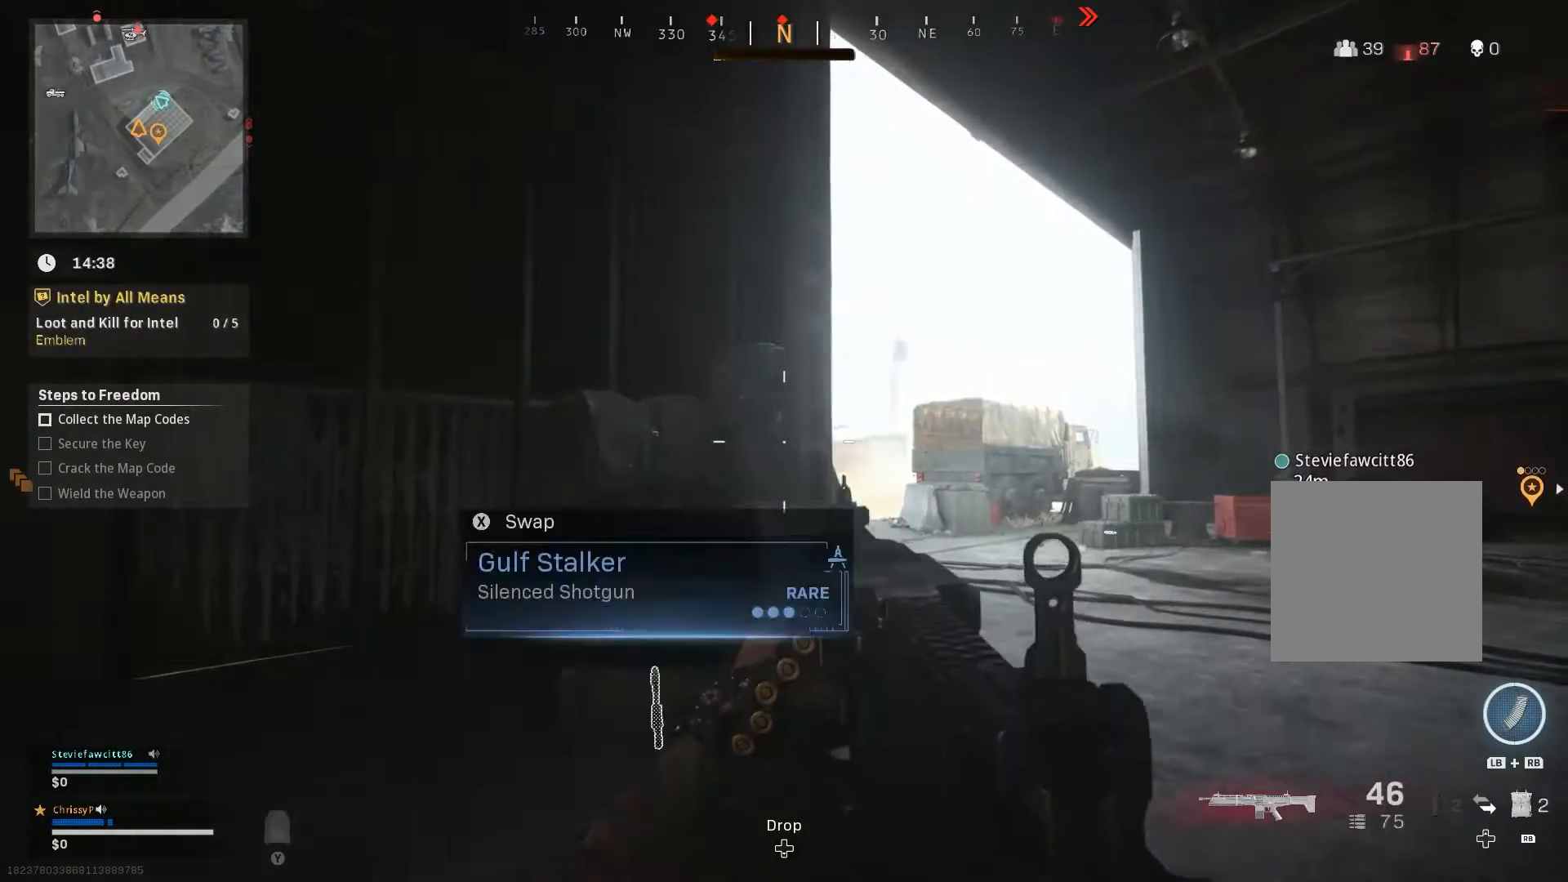
{"buttons": ["L2"], "left_stick": "up-right", "right_stick": "center", "events": [[67, "left_stick", "up-right"], [267, "right_stick", "left"], [367, "L2", "down"], [401, "right_stick", "center"]]}
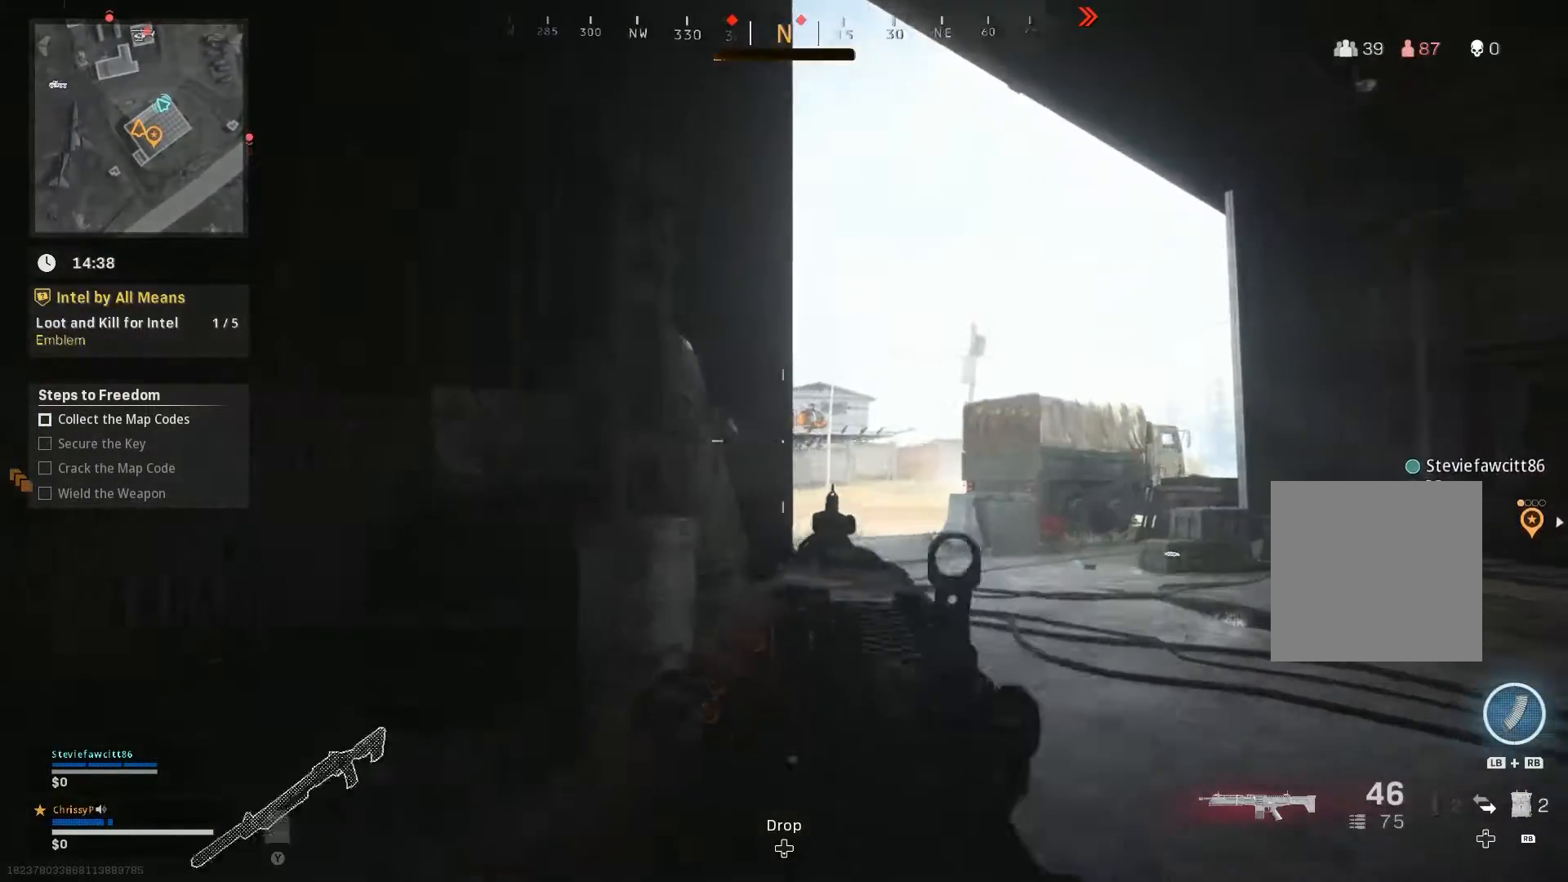
{"buttons": [], "left_stick": "up-right", "right_stick": "center", "events": [[33, "L2", "up"]]}
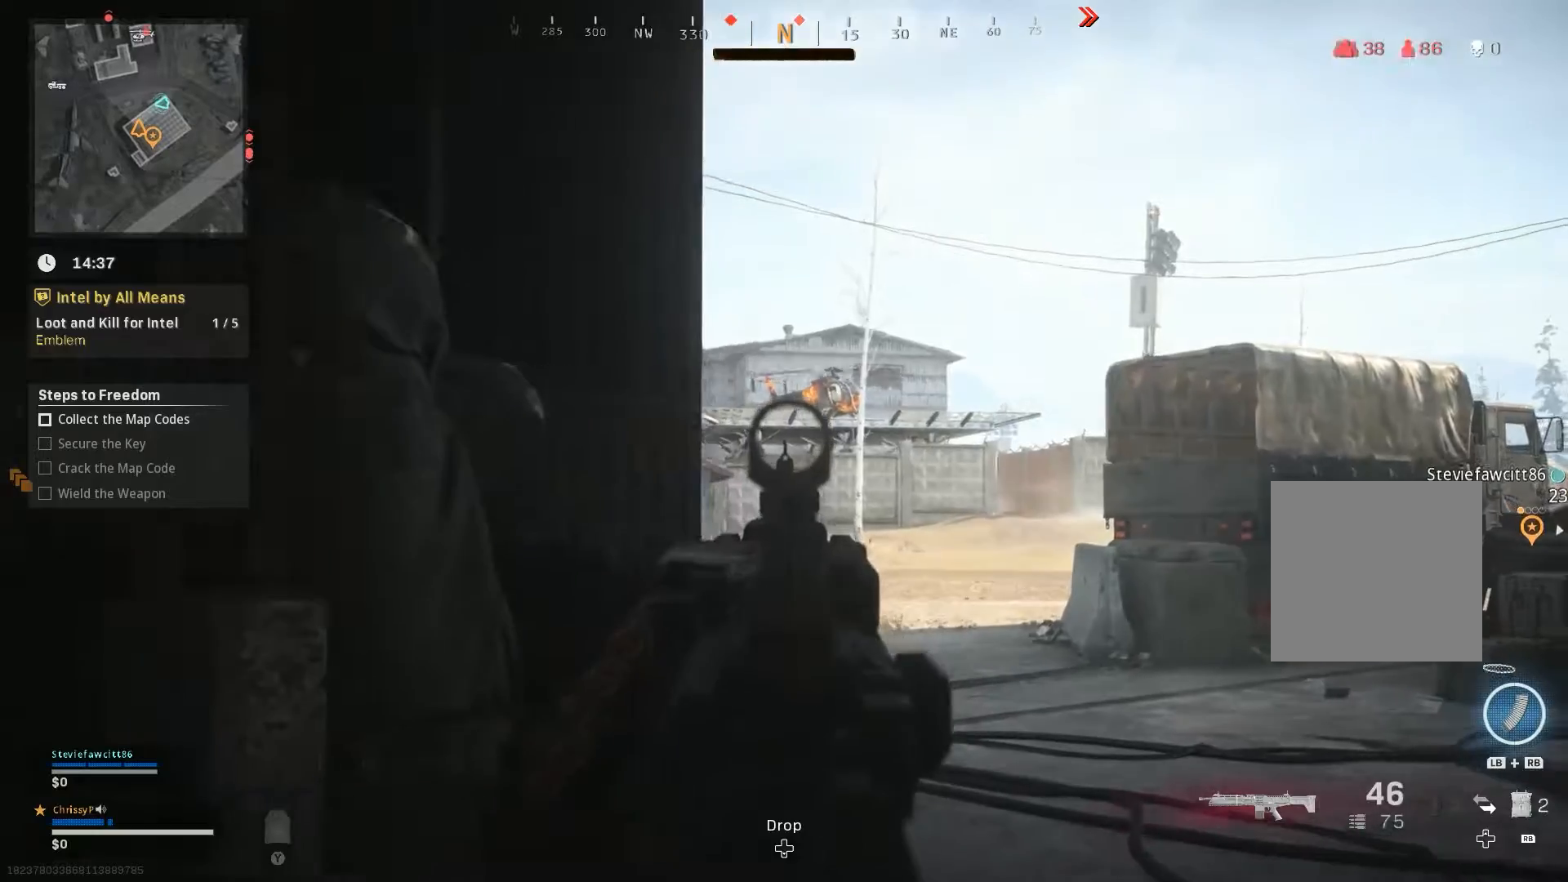
{"buttons": [], "left_stick": "up-right", "right_stick": "center", "events": []}
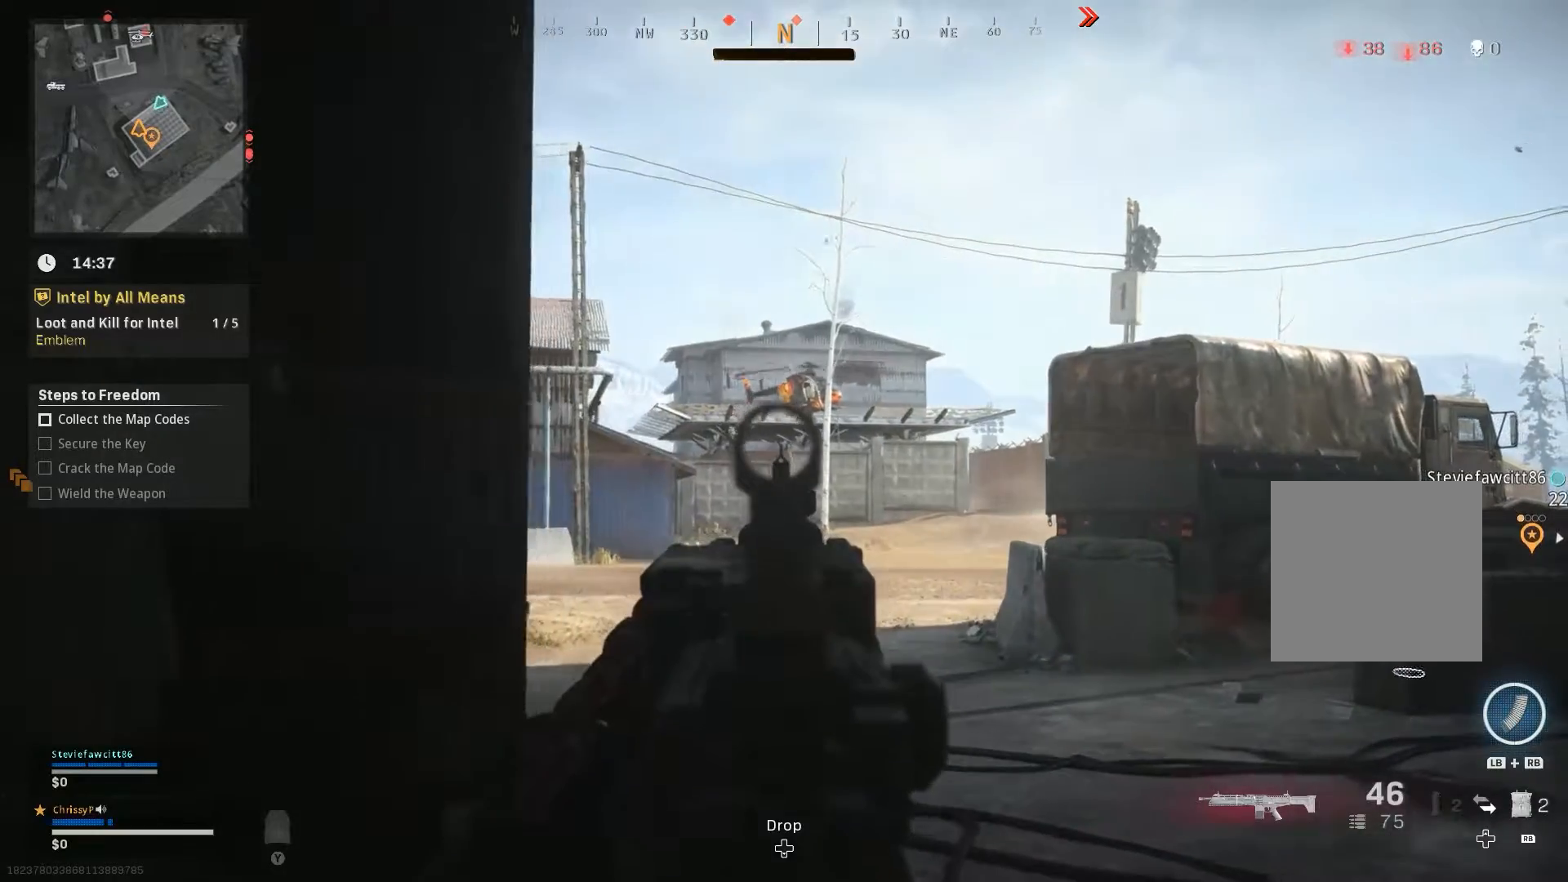
{"buttons": [], "left_stick": "up-right", "right_stick": "center", "events": []}
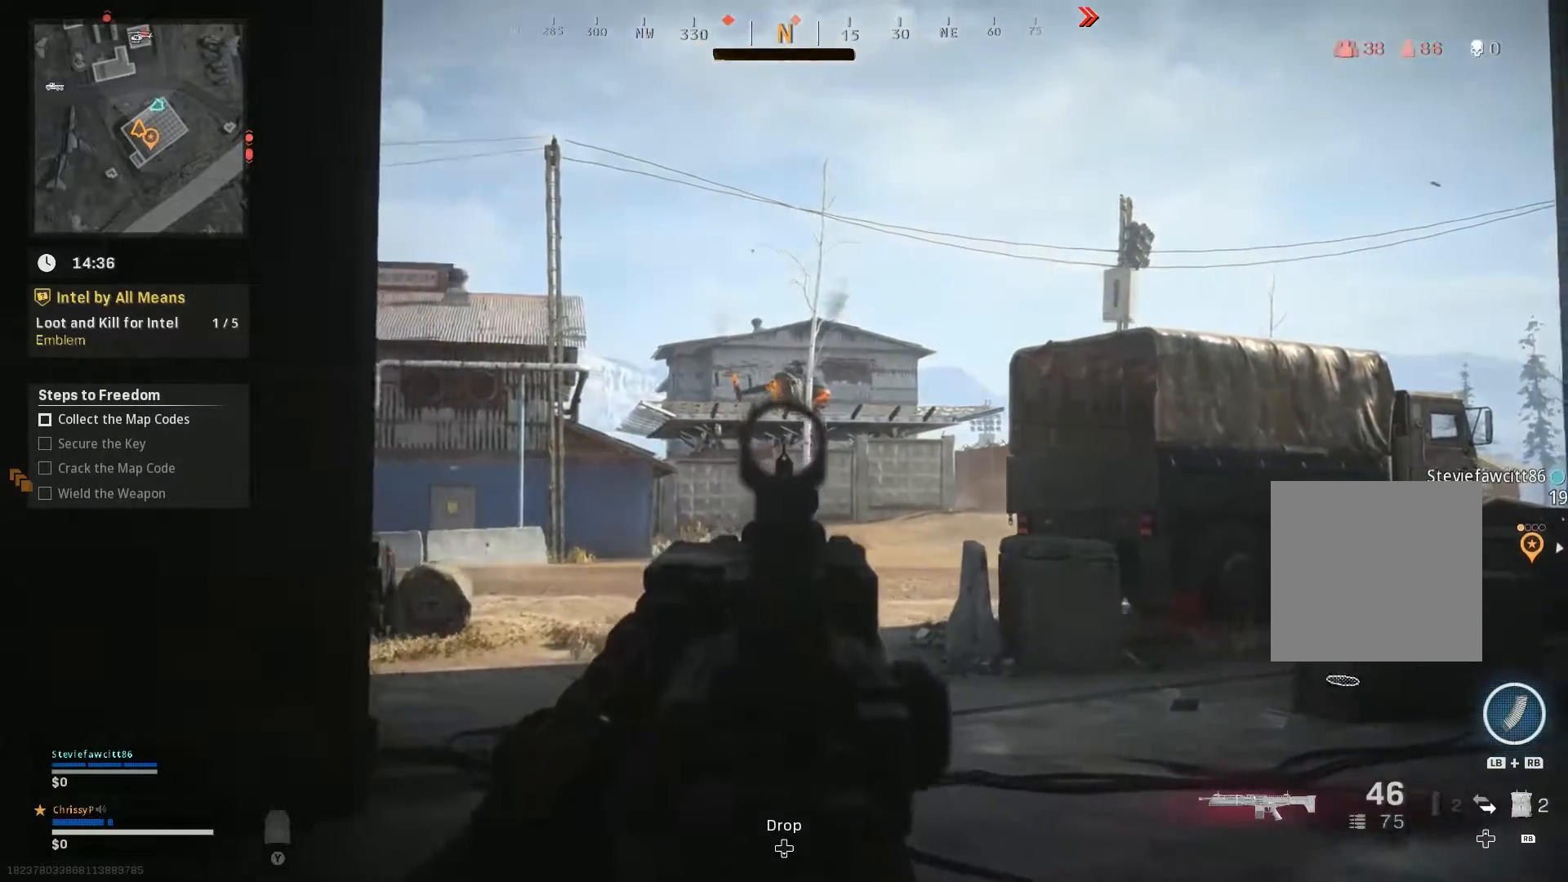
{"buttons": [], "left_stick": "right", "right_stick": "center", "events": [[150, "left_stick", "right"]]}
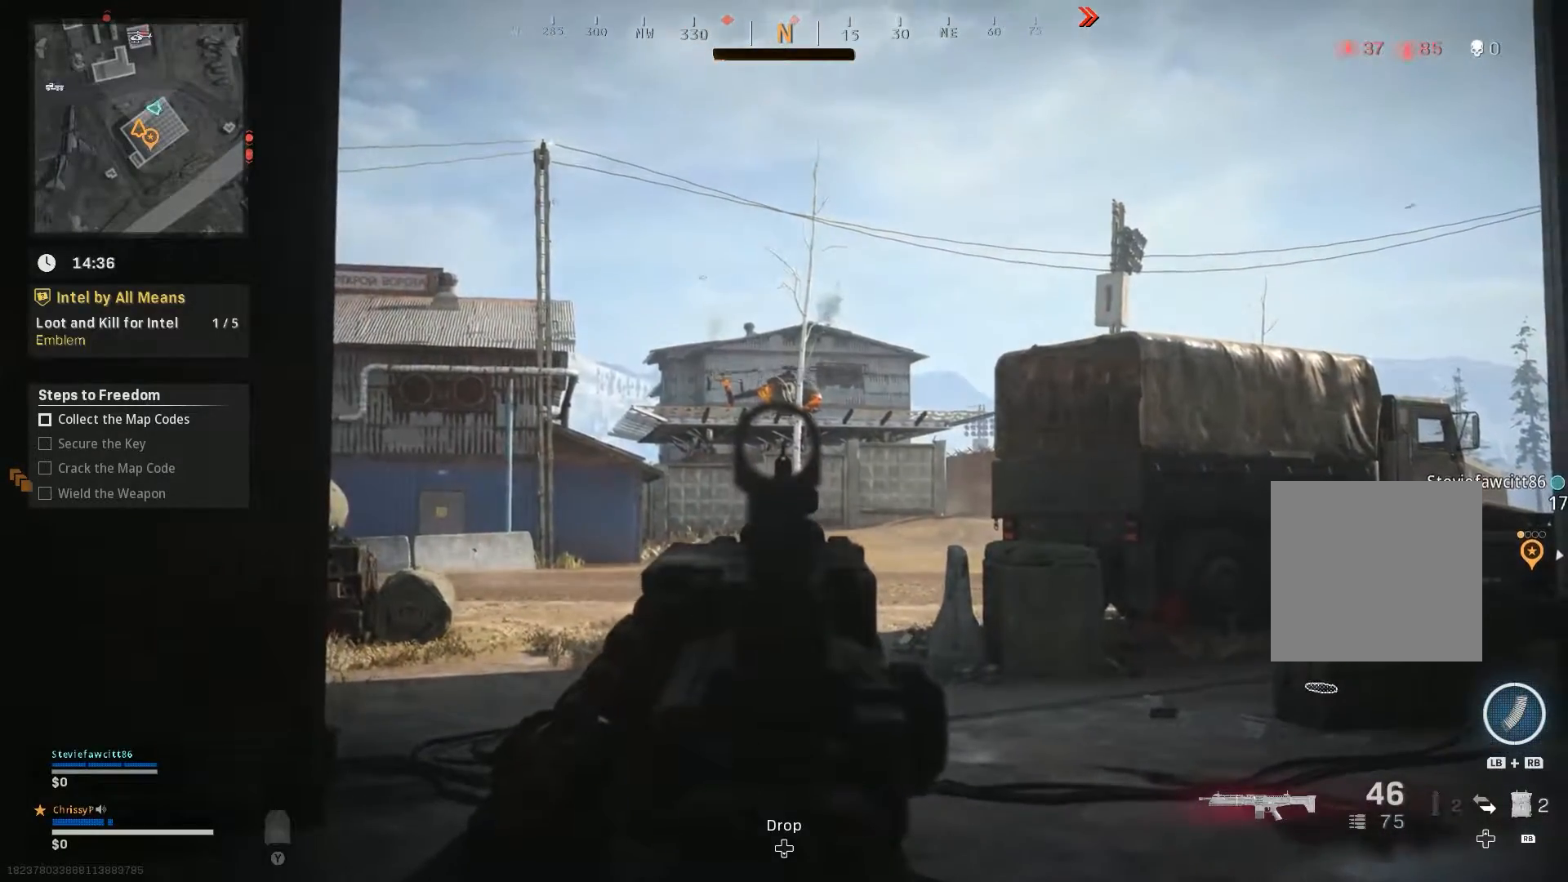
{"buttons": [], "left_stick": "center", "right_stick": "up", "events": [[16, "left_stick", "center"], [100, "right_stick", "up"]]}
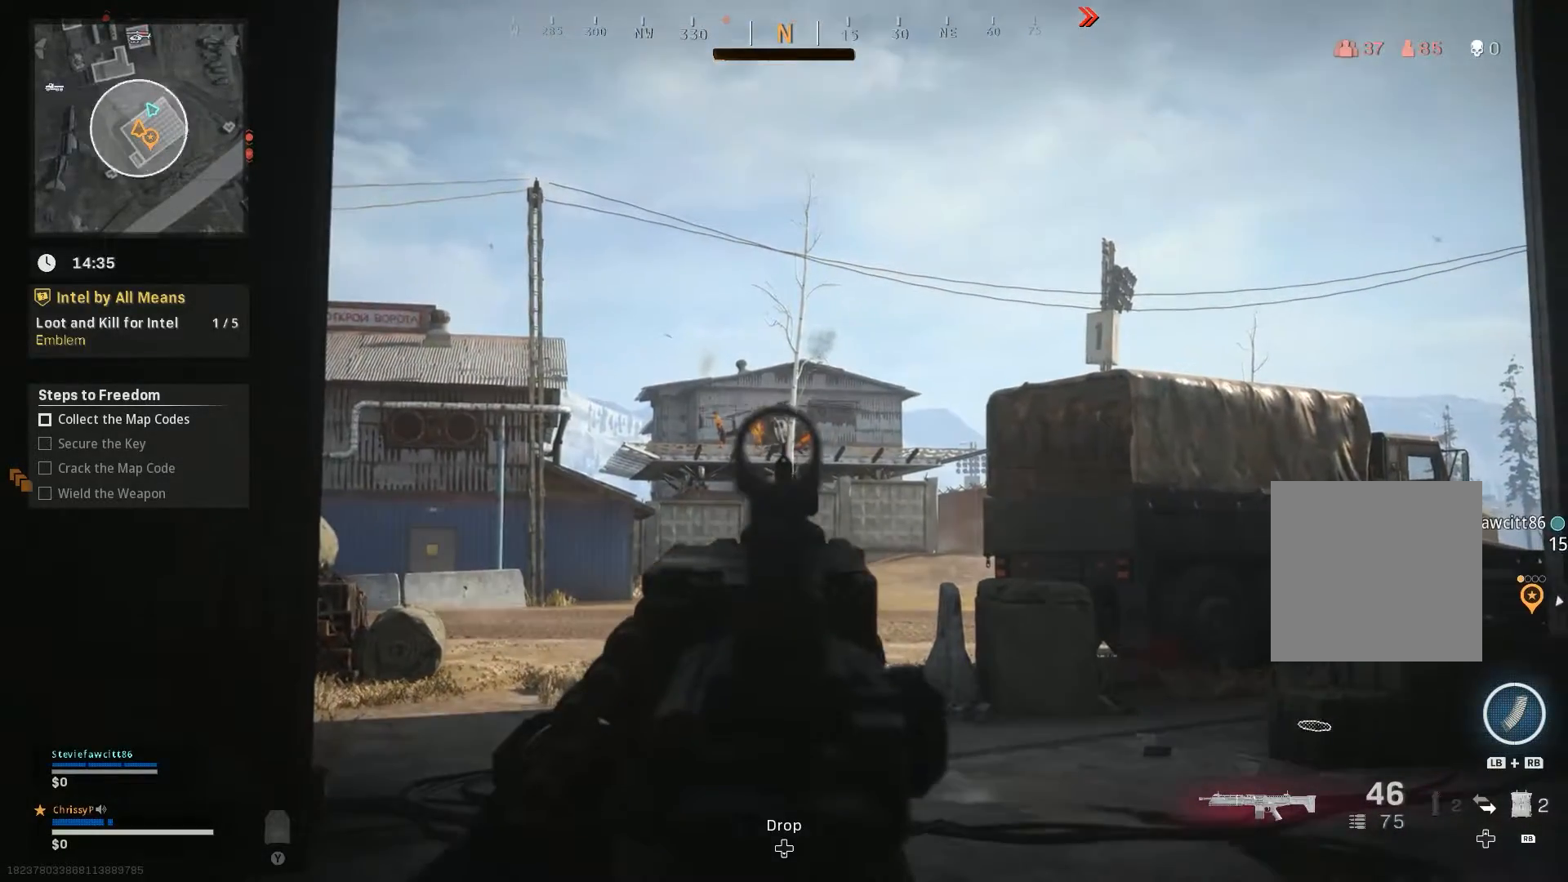
{"buttons": [], "left_stick": "center", "right_stick": "center", "events": [[267, "right_stick", "center"], [367, "L1", "down"], [417, "L1", "up"]]}
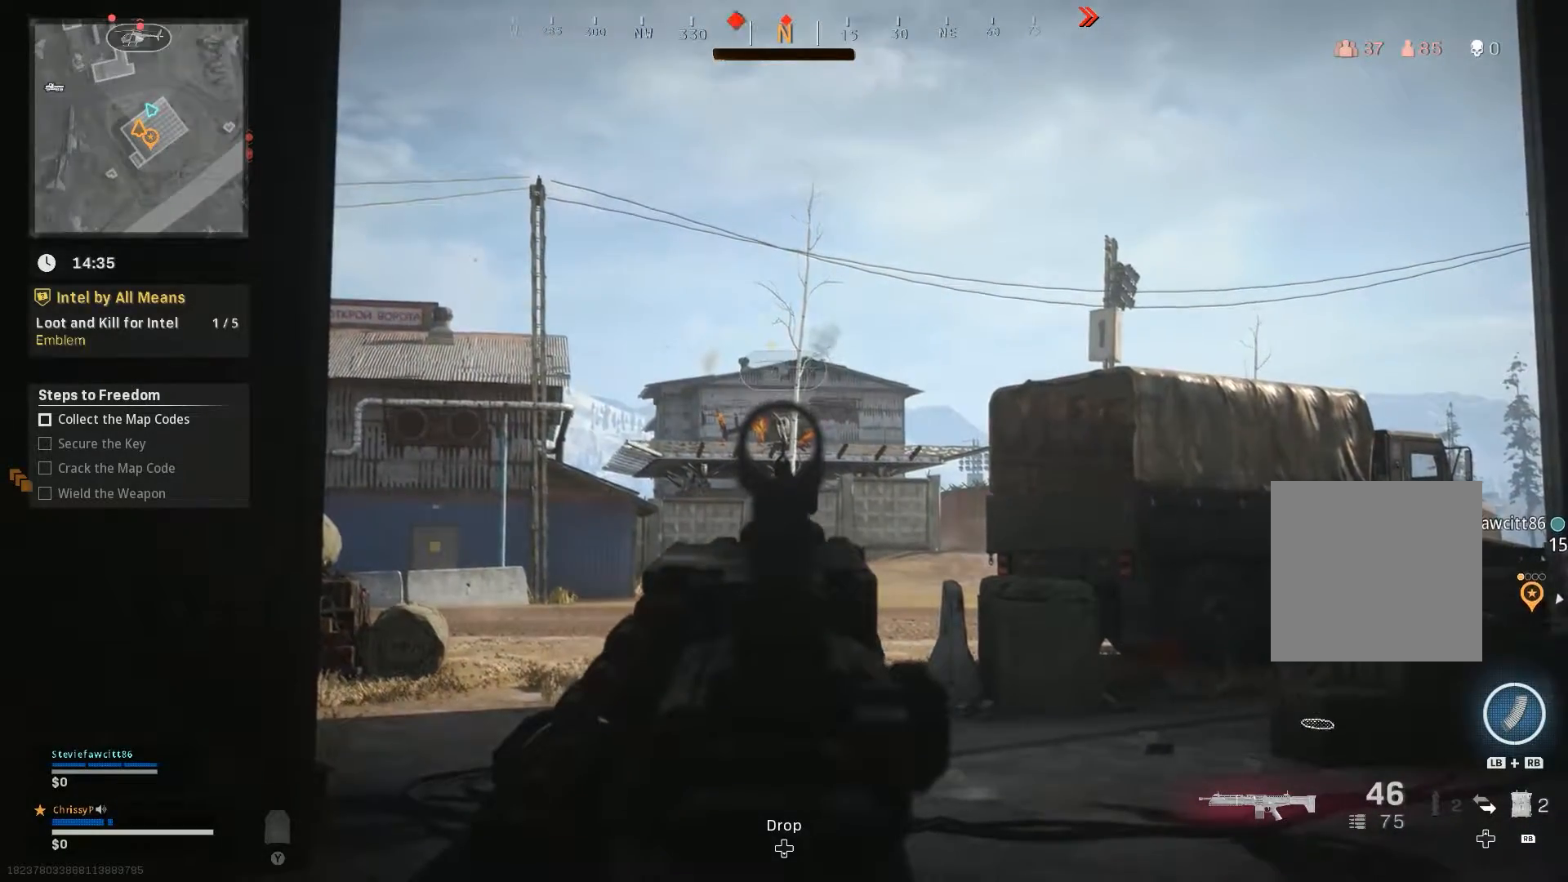
{"buttons": [], "left_stick": "center", "right_stick": "center", "events": [[50, "L1", "down"], [67, "L1", "up"]]}
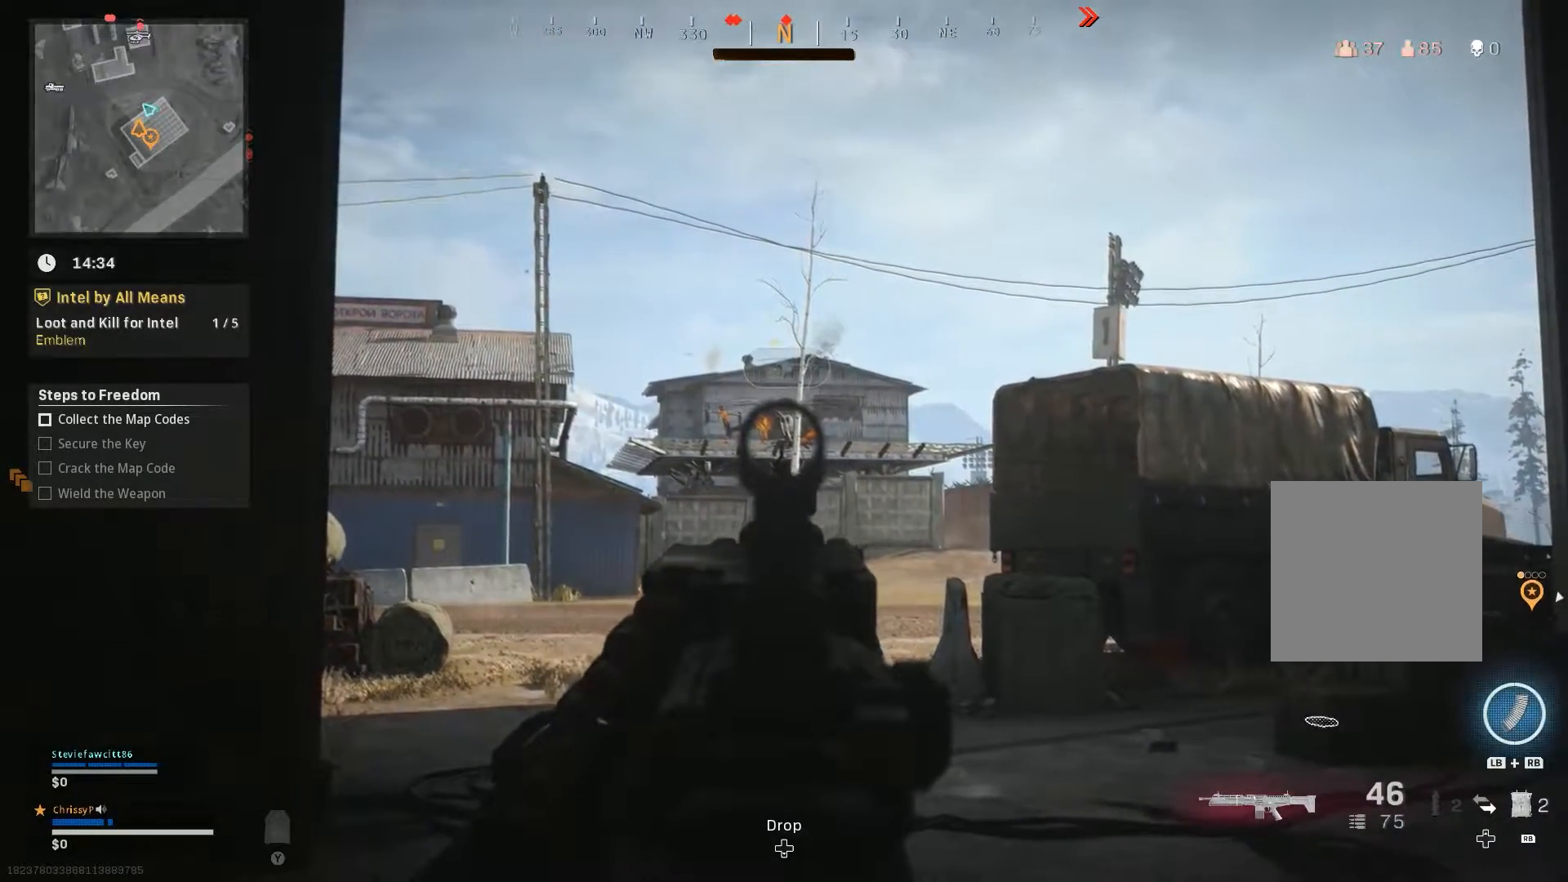
{"buttons": [], "left_stick": "up-right", "right_stick": "center"}
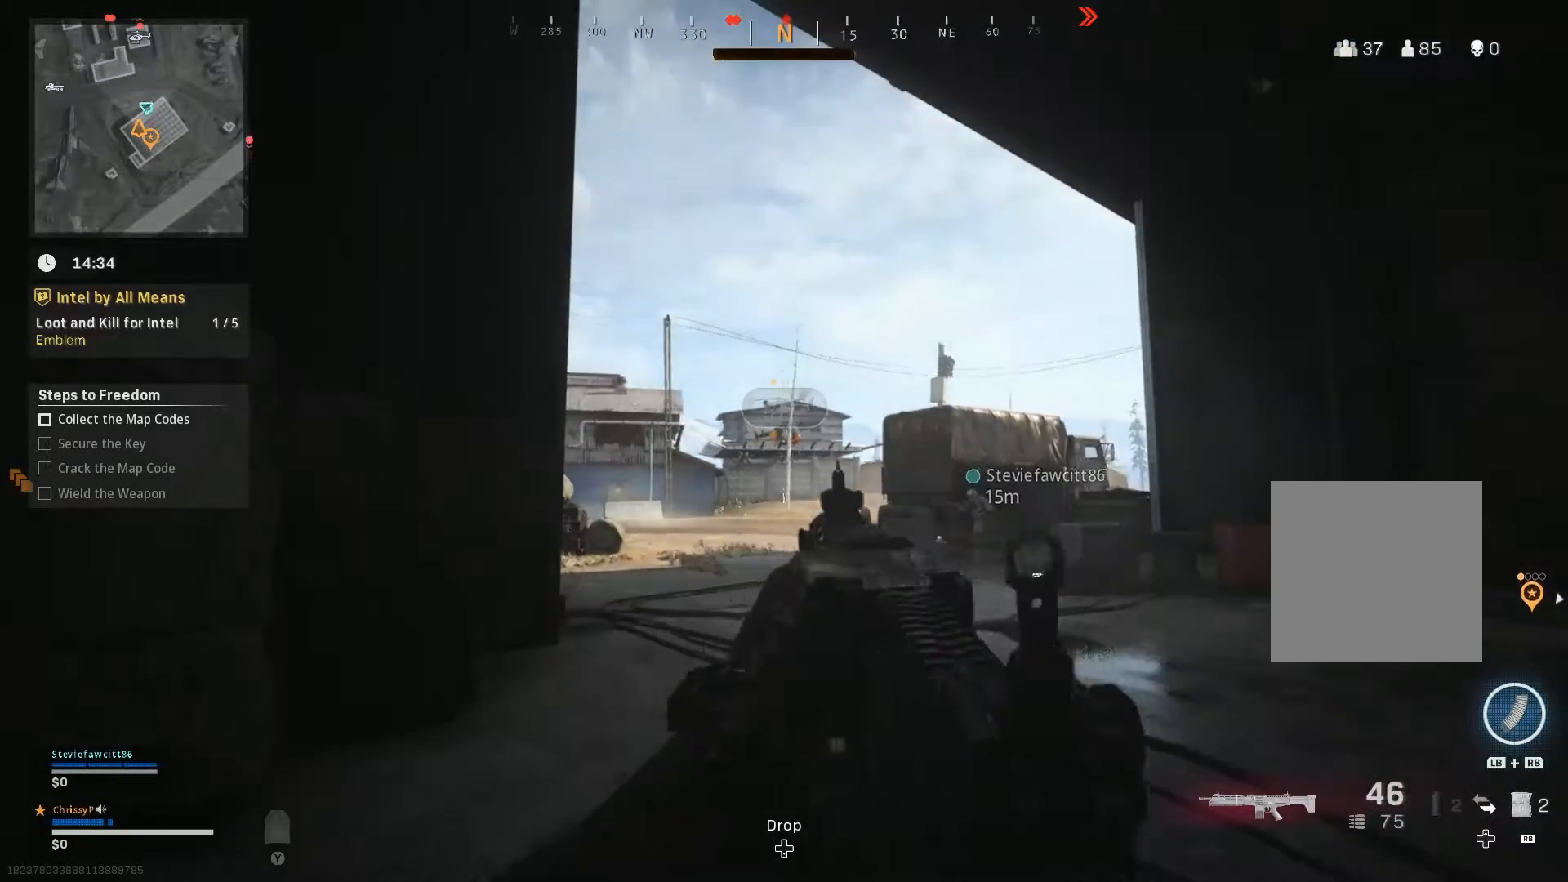
{"buttons": ["L3"], "left_stick": "up", "right_stick": "center", "events": [[217, "L3", "down"], [217, "left_stick", "up"]]}
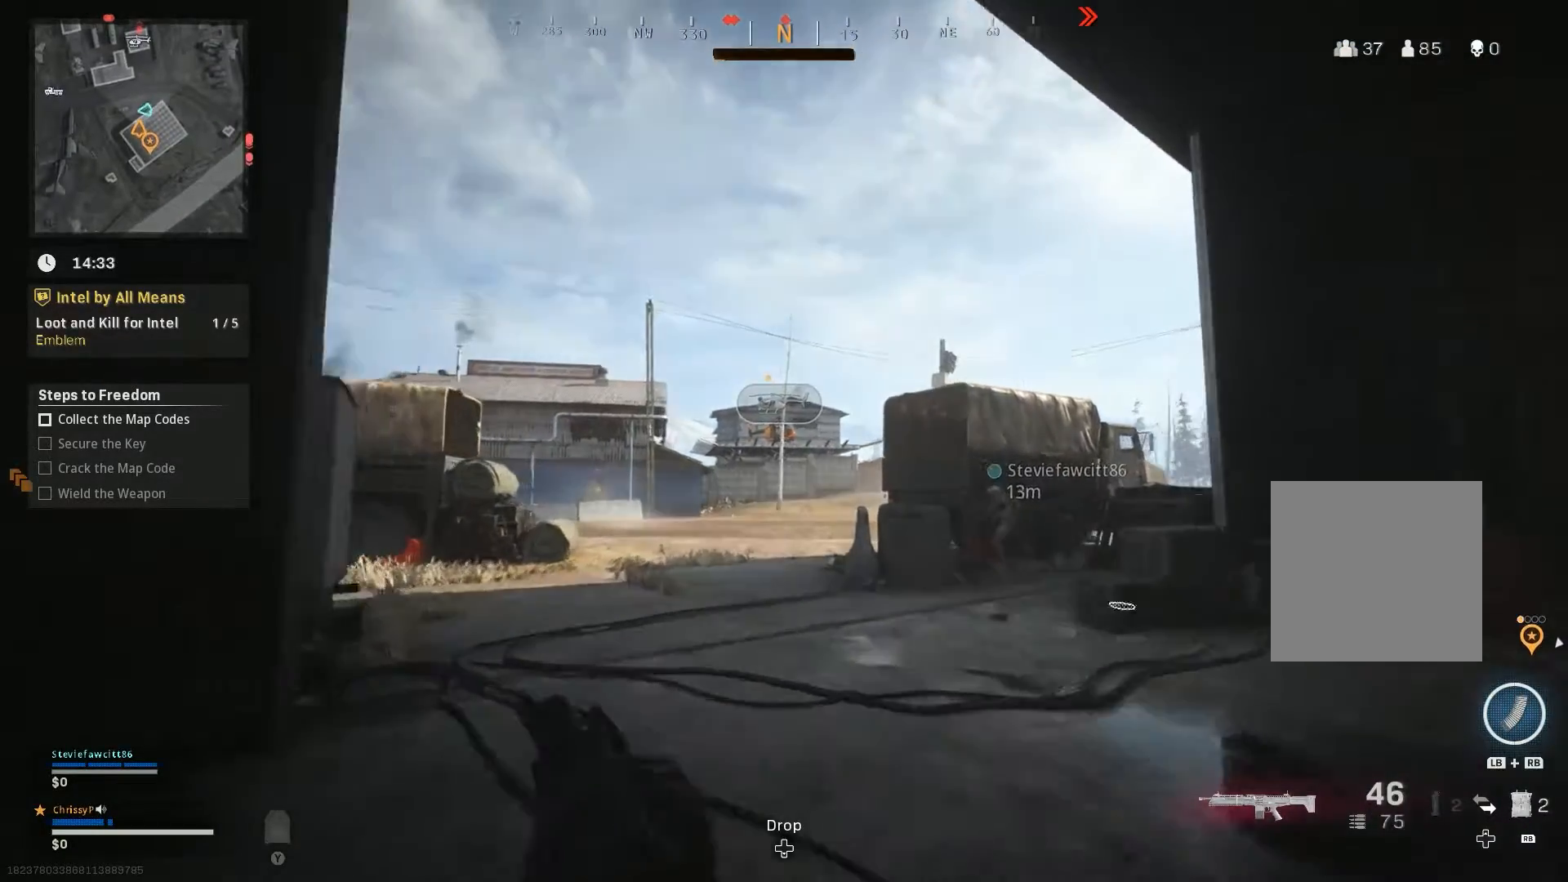
{"buttons": ["L3"], "left_stick": "up", "right_stick": "center", "events": []}
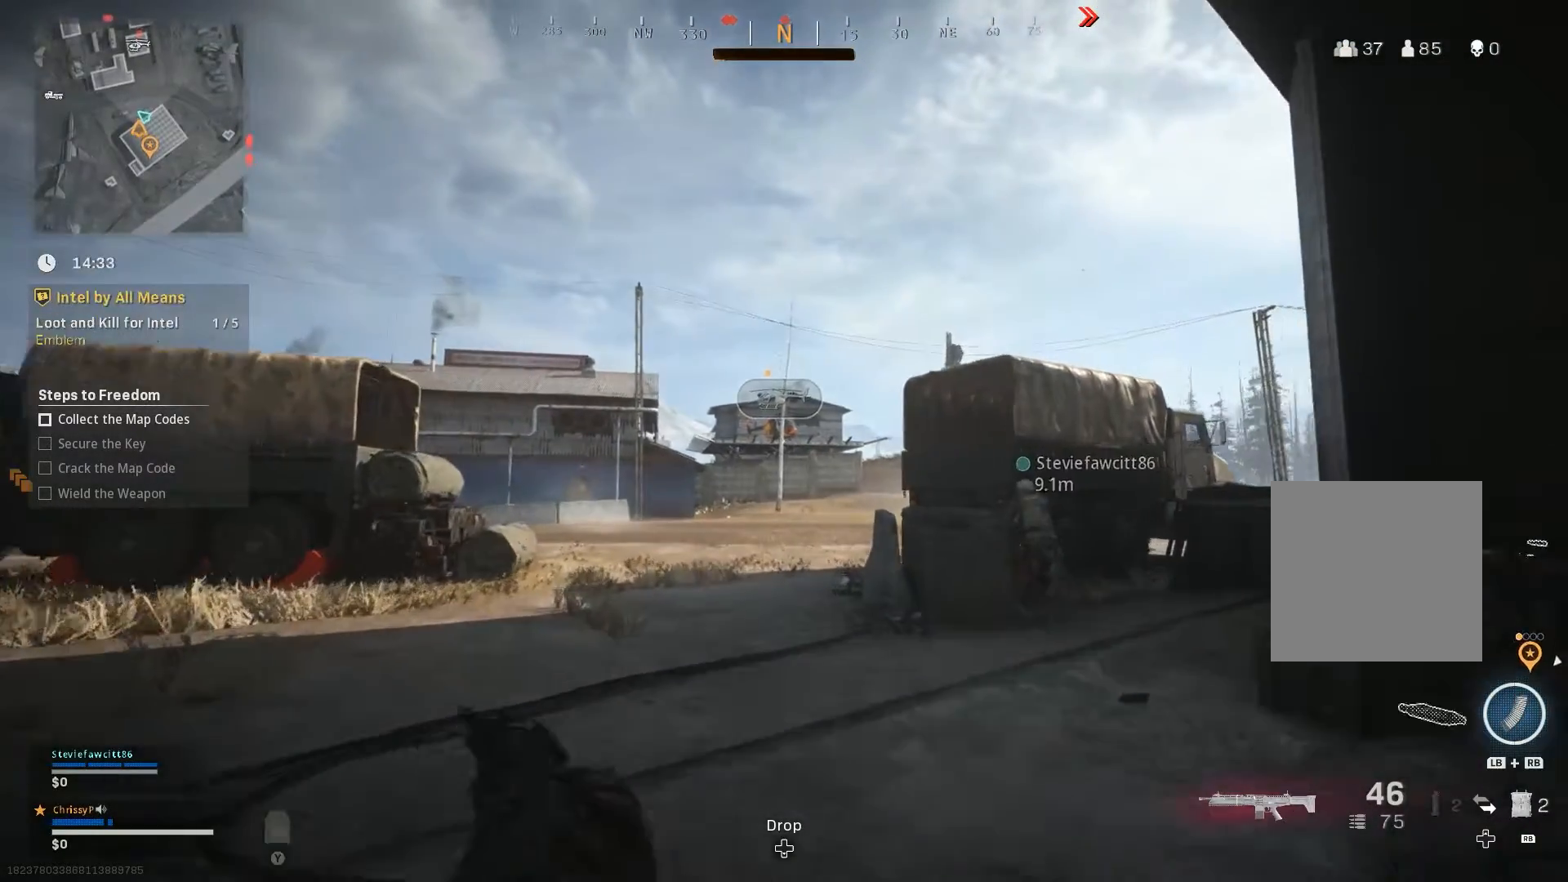
{"buttons": [], "left_stick": "up", "right_stick": "center", "events": [[84, "L3", "up"]]}
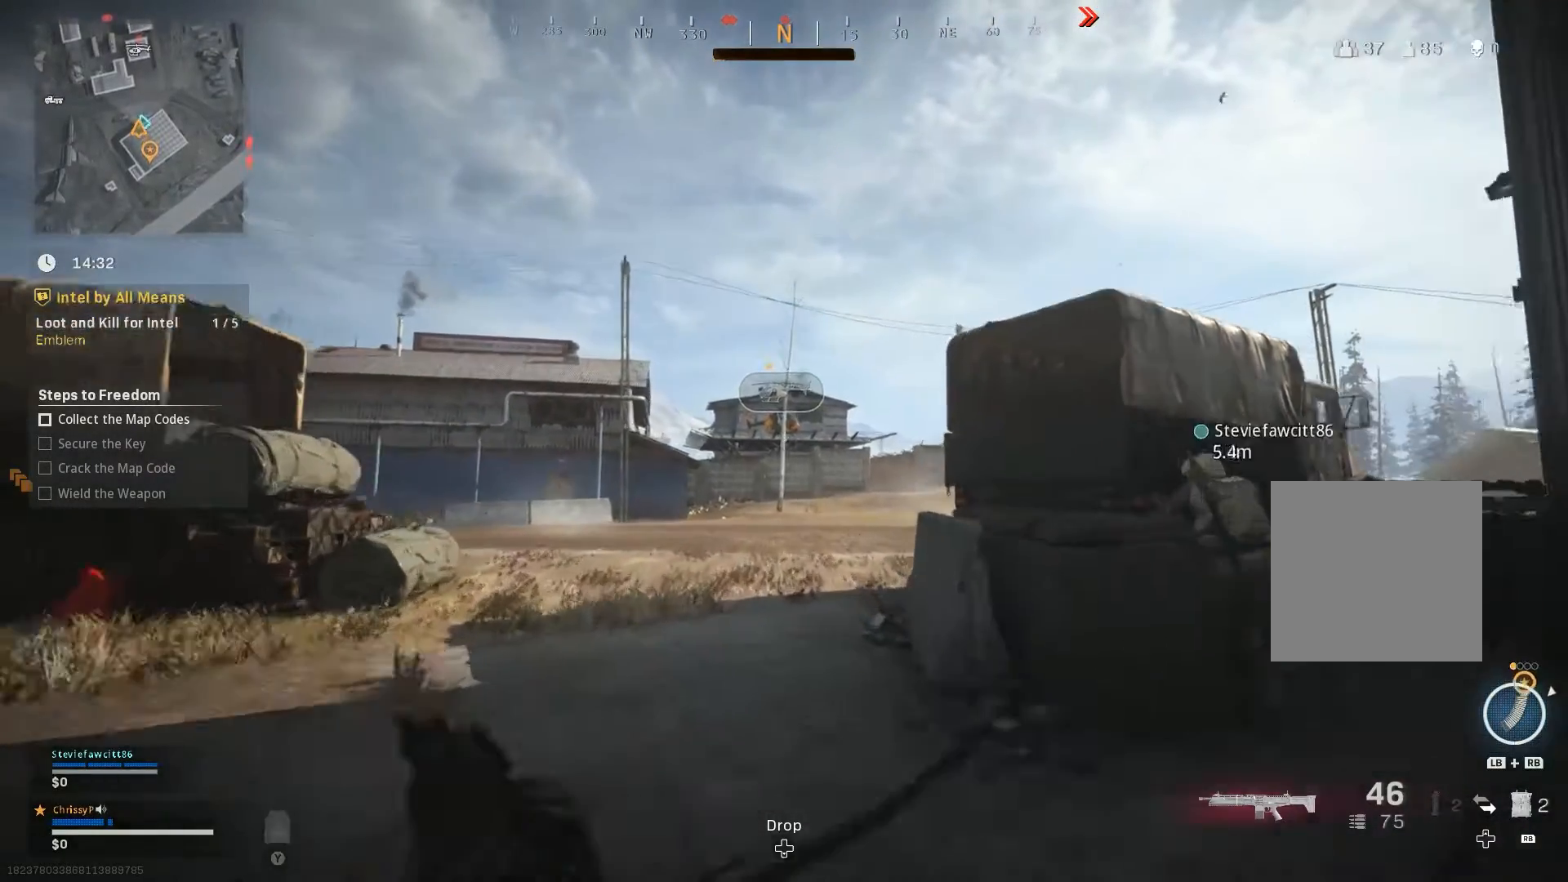
{"buttons": [], "left_stick": "up", "right_stick": "center", "events": []}
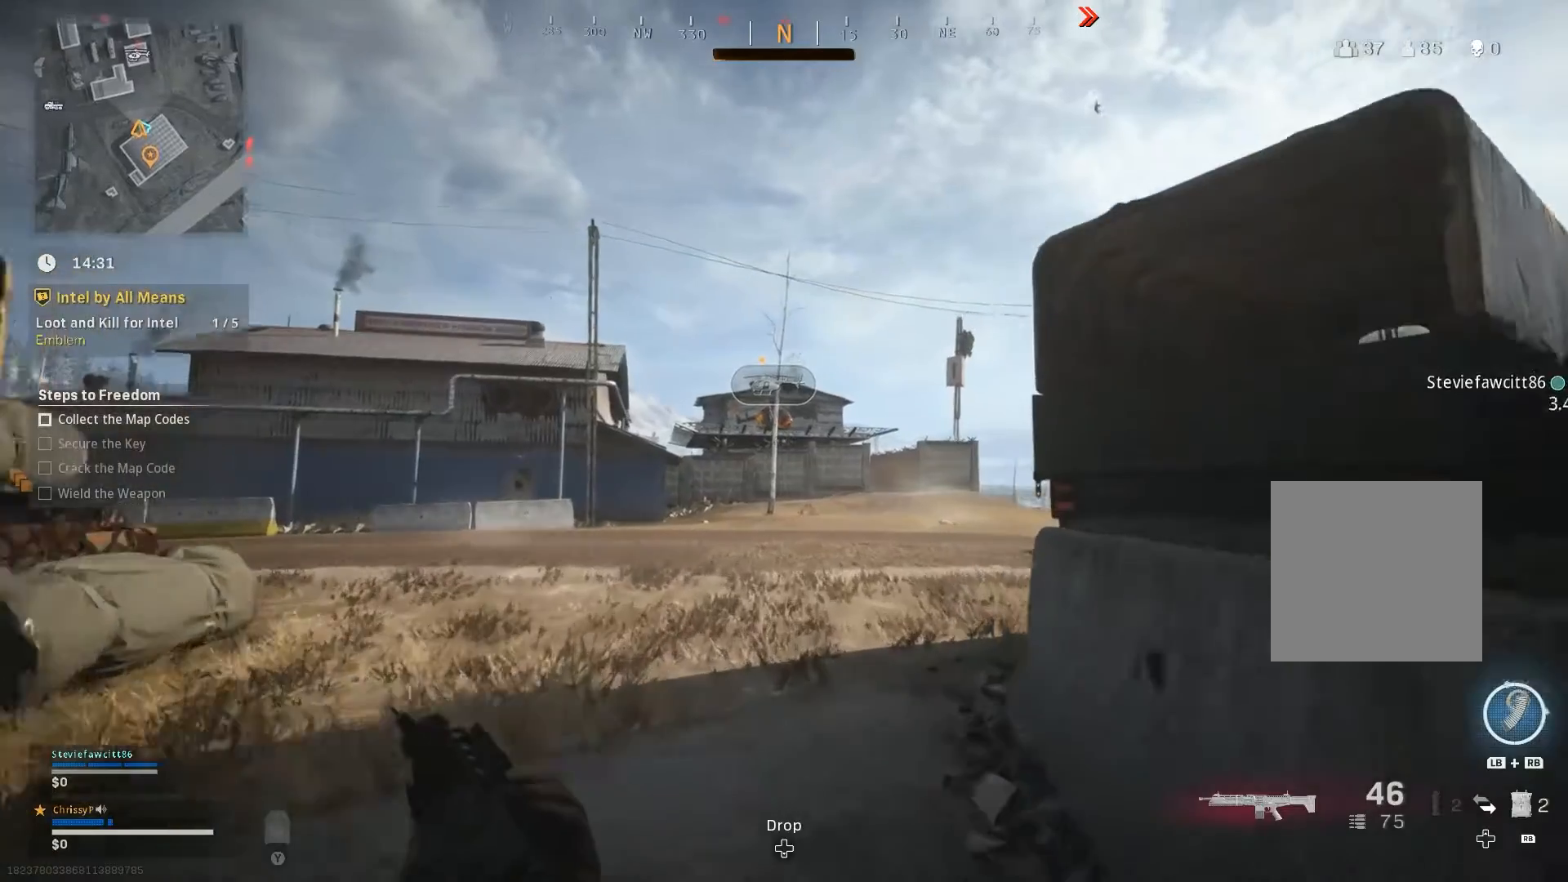
{"buttons": [], "left_stick": "up", "right_stick": "right", "events": [[184, "right_stick", "right"], [234, "right_stick", "center"], [334, "right_stick", "right"]]}
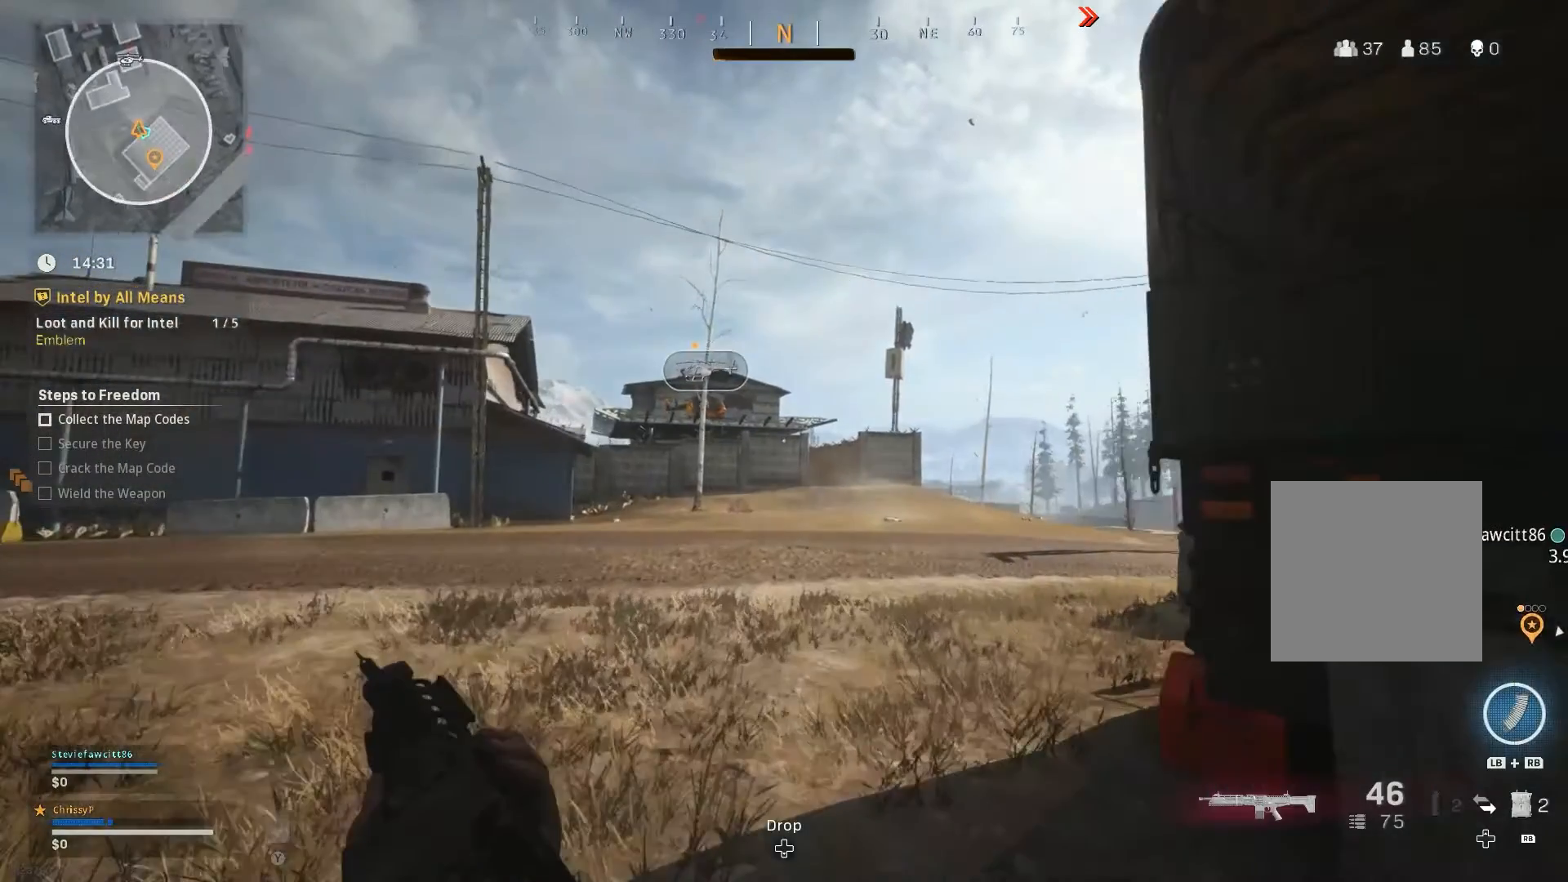
{"buttons": [], "left_stick": "up", "right_stick": "center", "events": [[50, "right_stick", "center"]]}
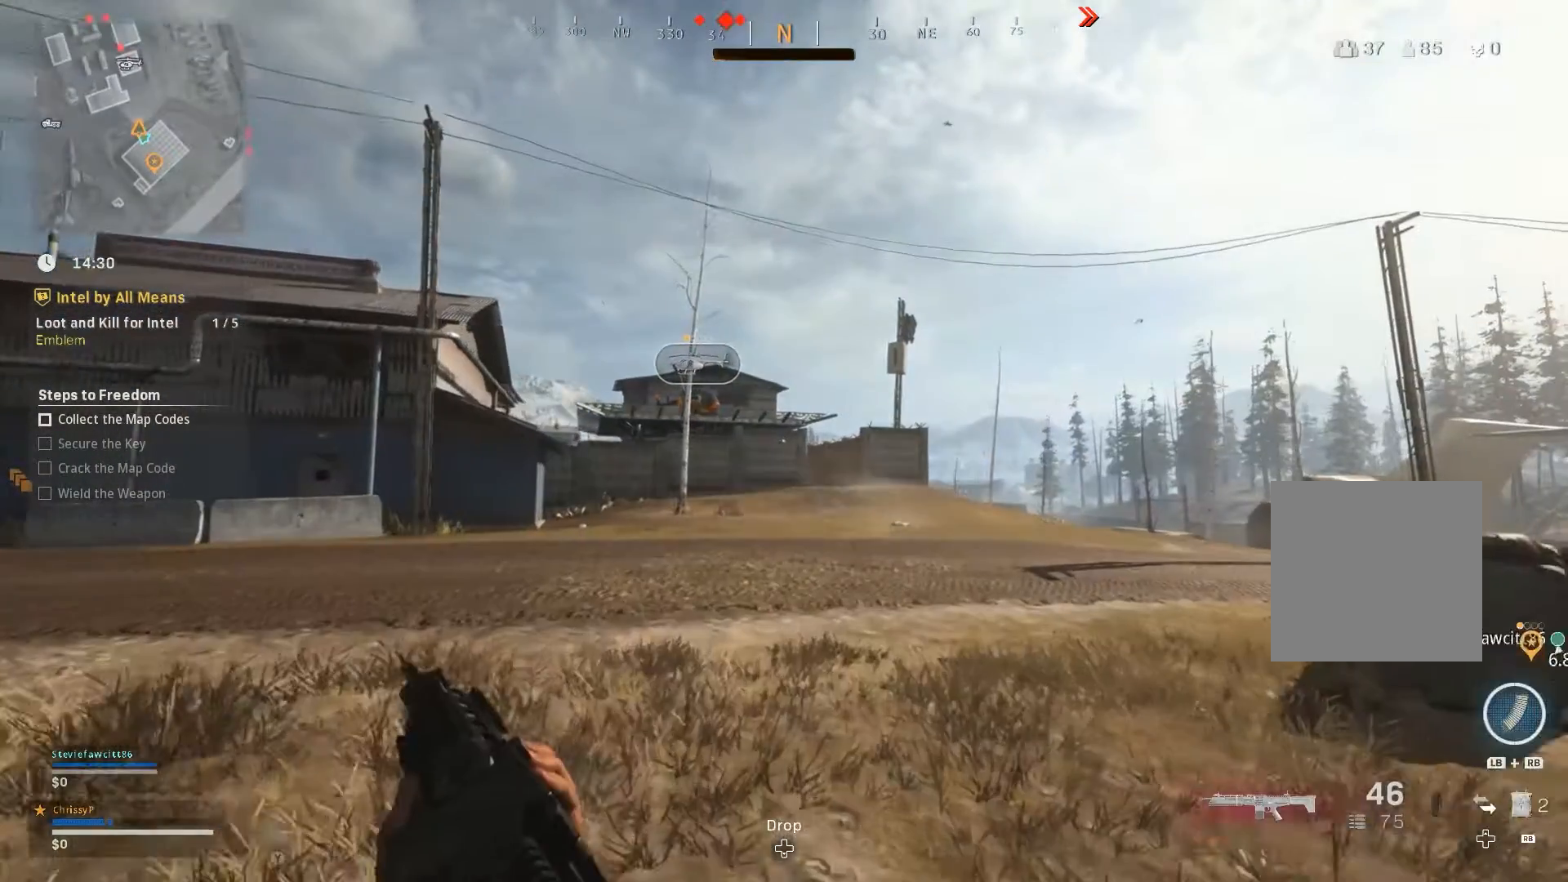
{"buttons": ["L2"], "left_stick": "up", "right_stick": "center", "events": [[250, "L2", "down"], [367, "L2", "up"], [451, "L2", "down"]]}
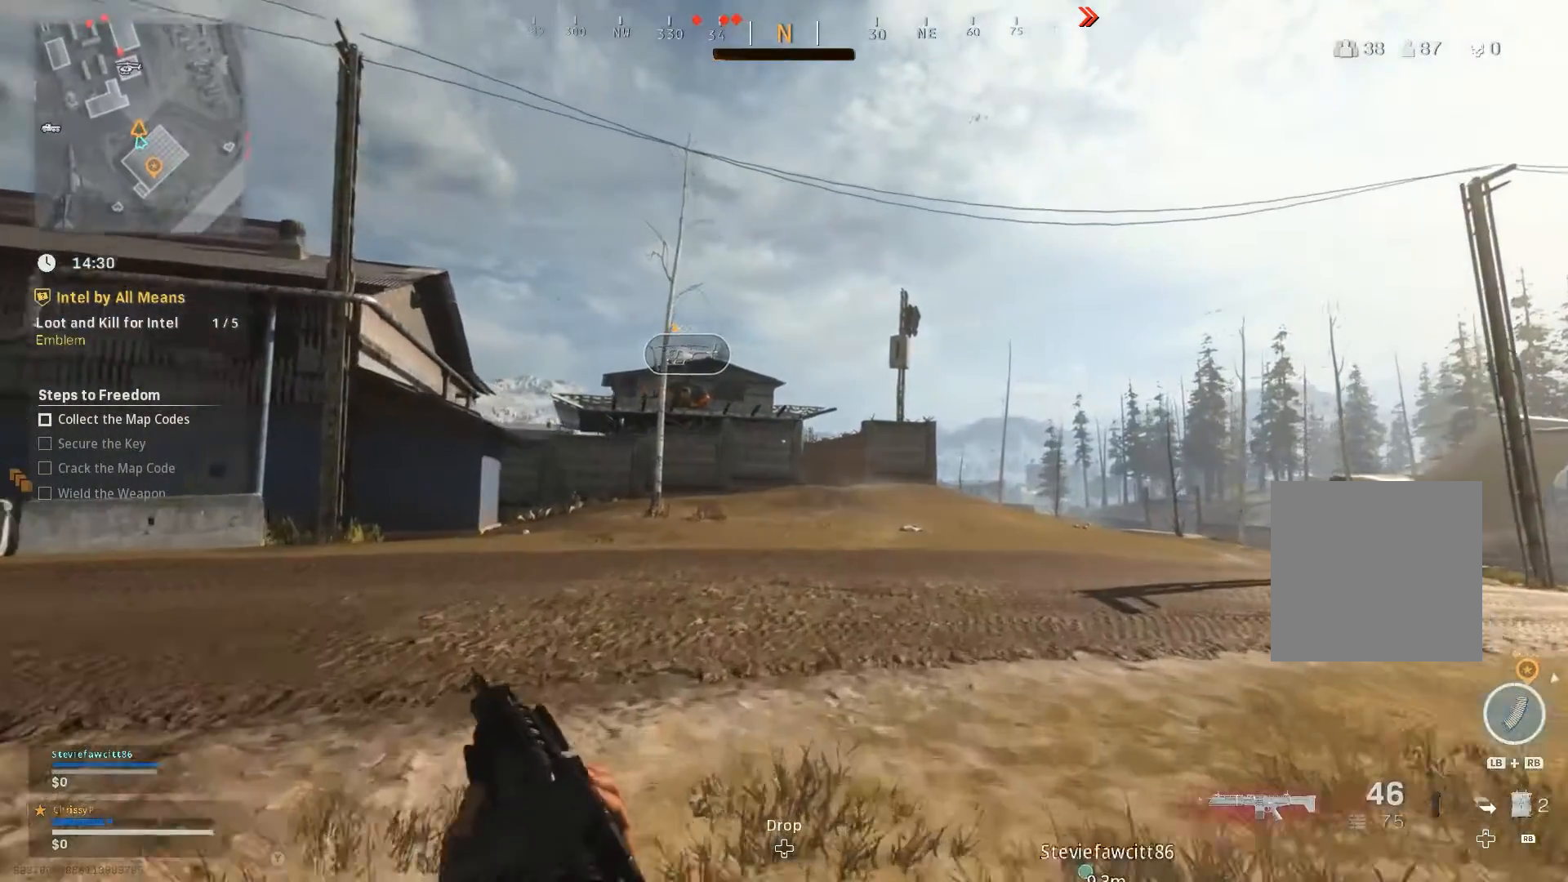
{"buttons": [], "left_stick": "up", "right_stick": "center"}
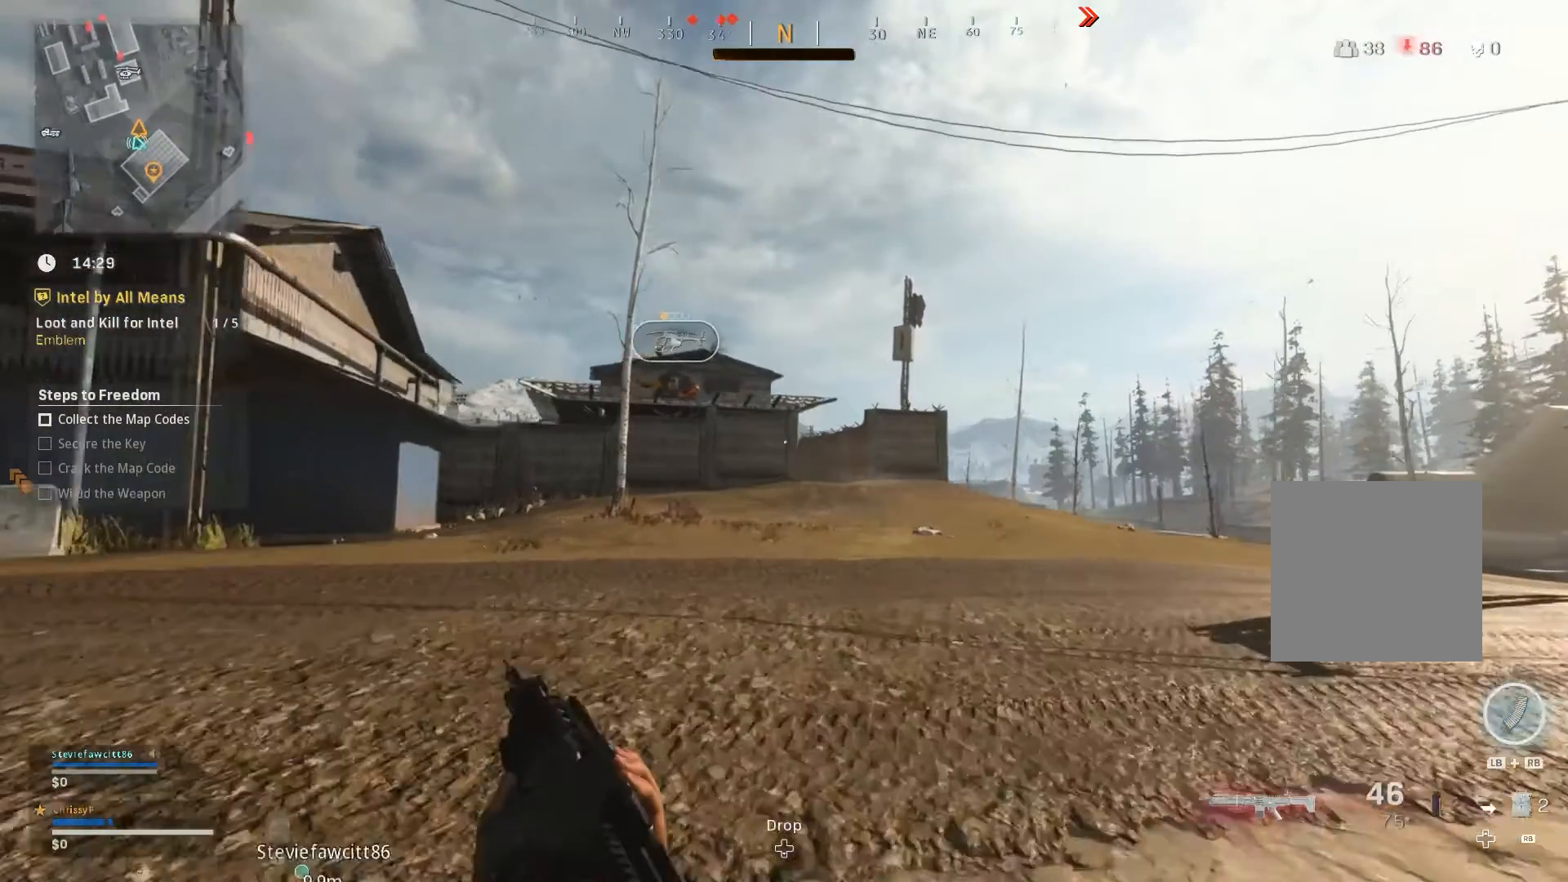
{"buttons": [], "left_stick": "up", "right_stick": "center", "events": [[434, "L2", "down"], [501, "L2", "up"]]}
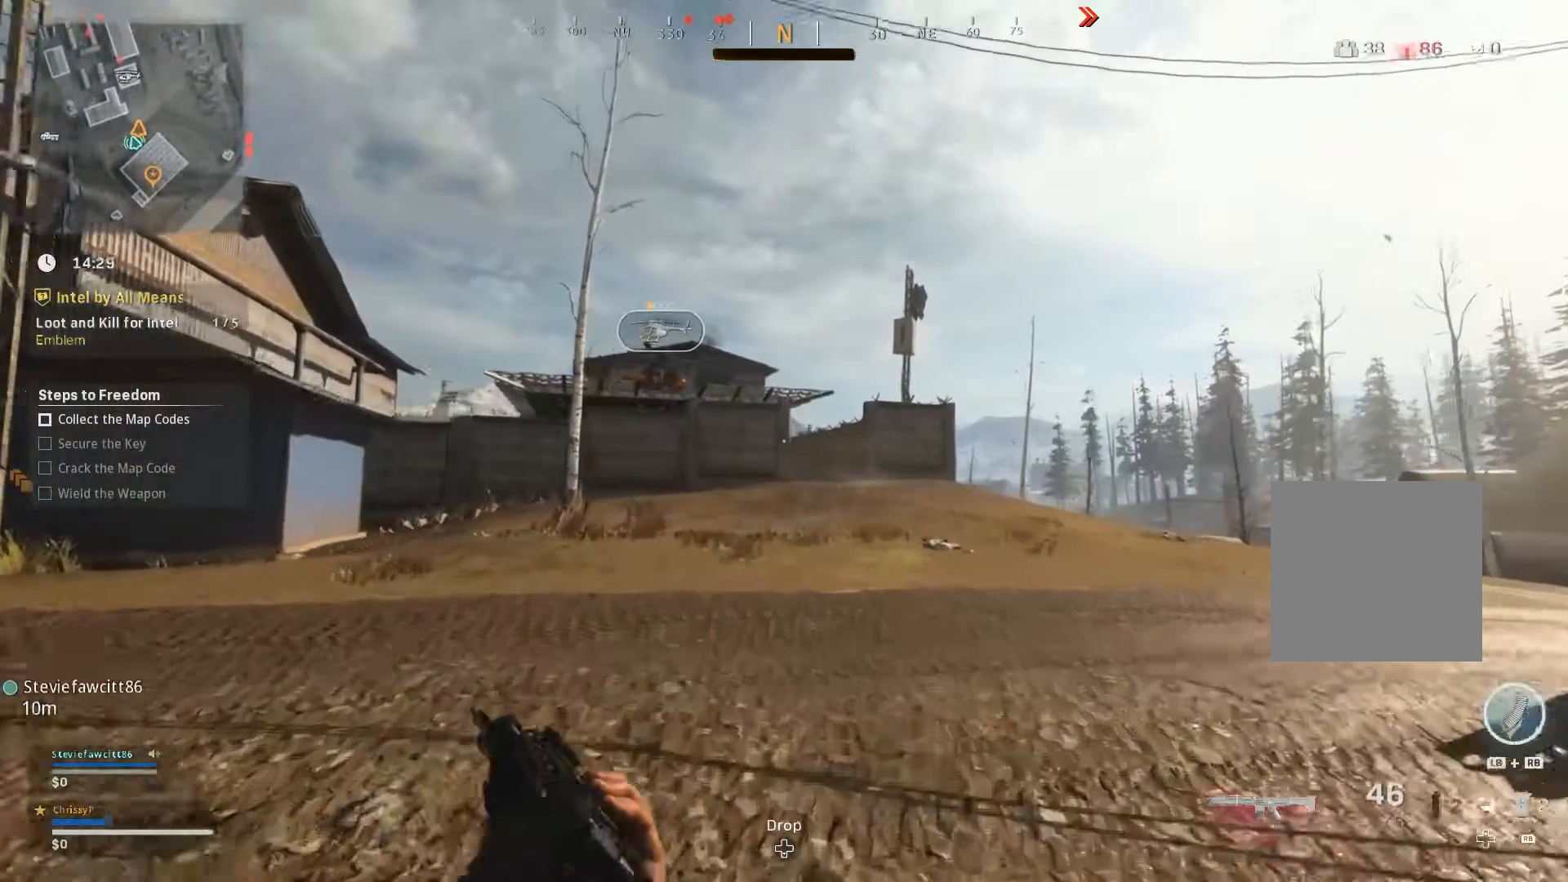
{"buttons": [], "left_stick": "up", "right_stick": "center", "events": []}
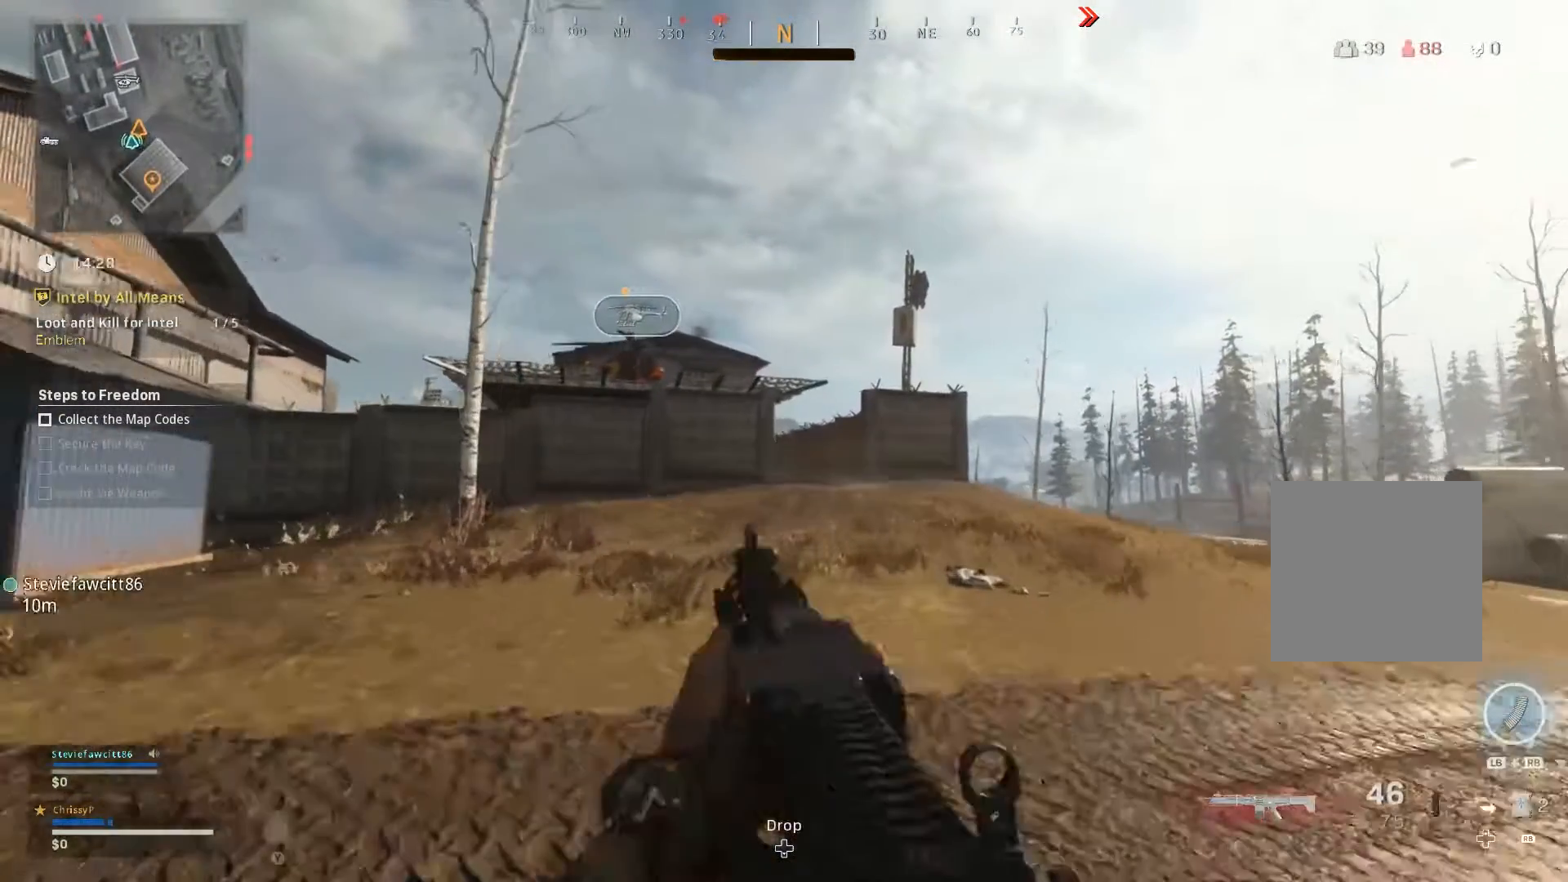
{"buttons": [], "left_stick": "up", "right_stick": "center"}
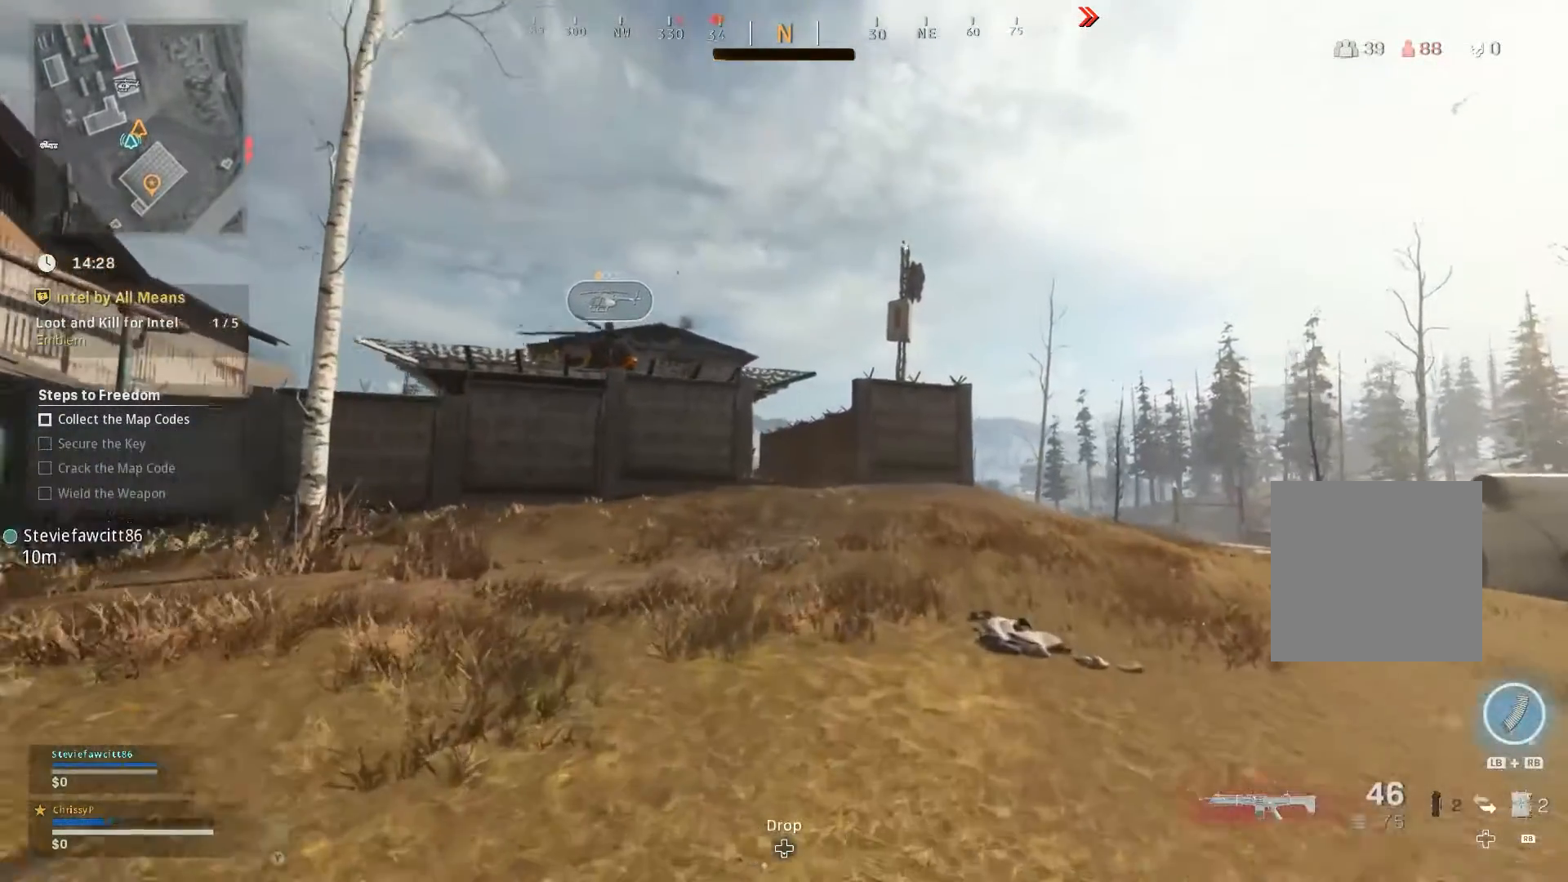
{"buttons": ["L2"], "left_stick": "up", "right_stick": "center", "events": [[500, "L2", "down"]]}
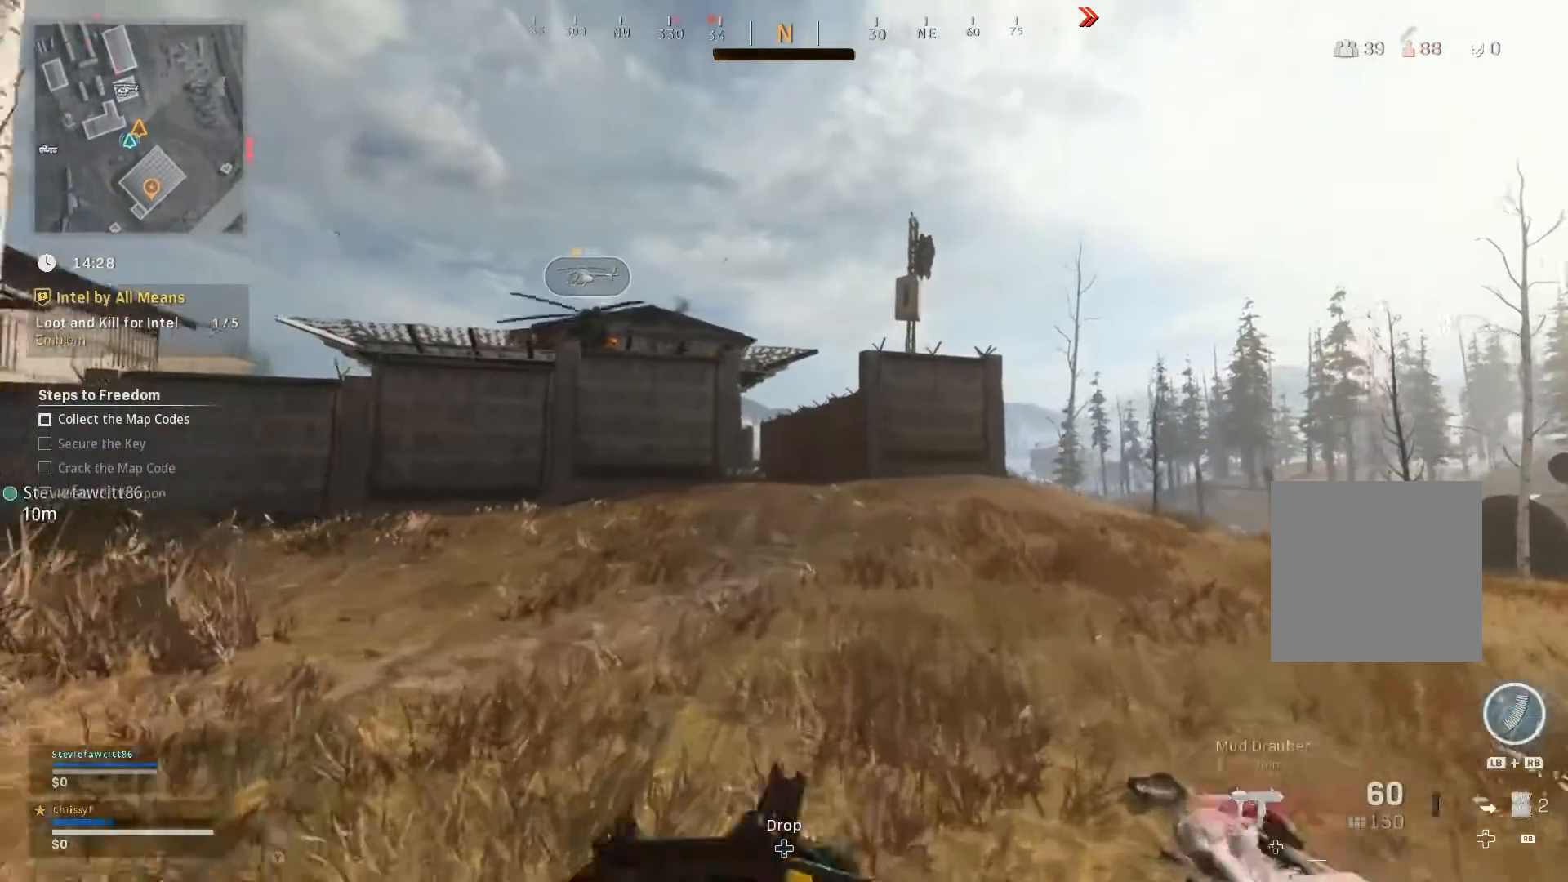
{"buttons": [], "left_stick": "up", "right_stick": "center", "events": [[67, "L2", "up"]]}
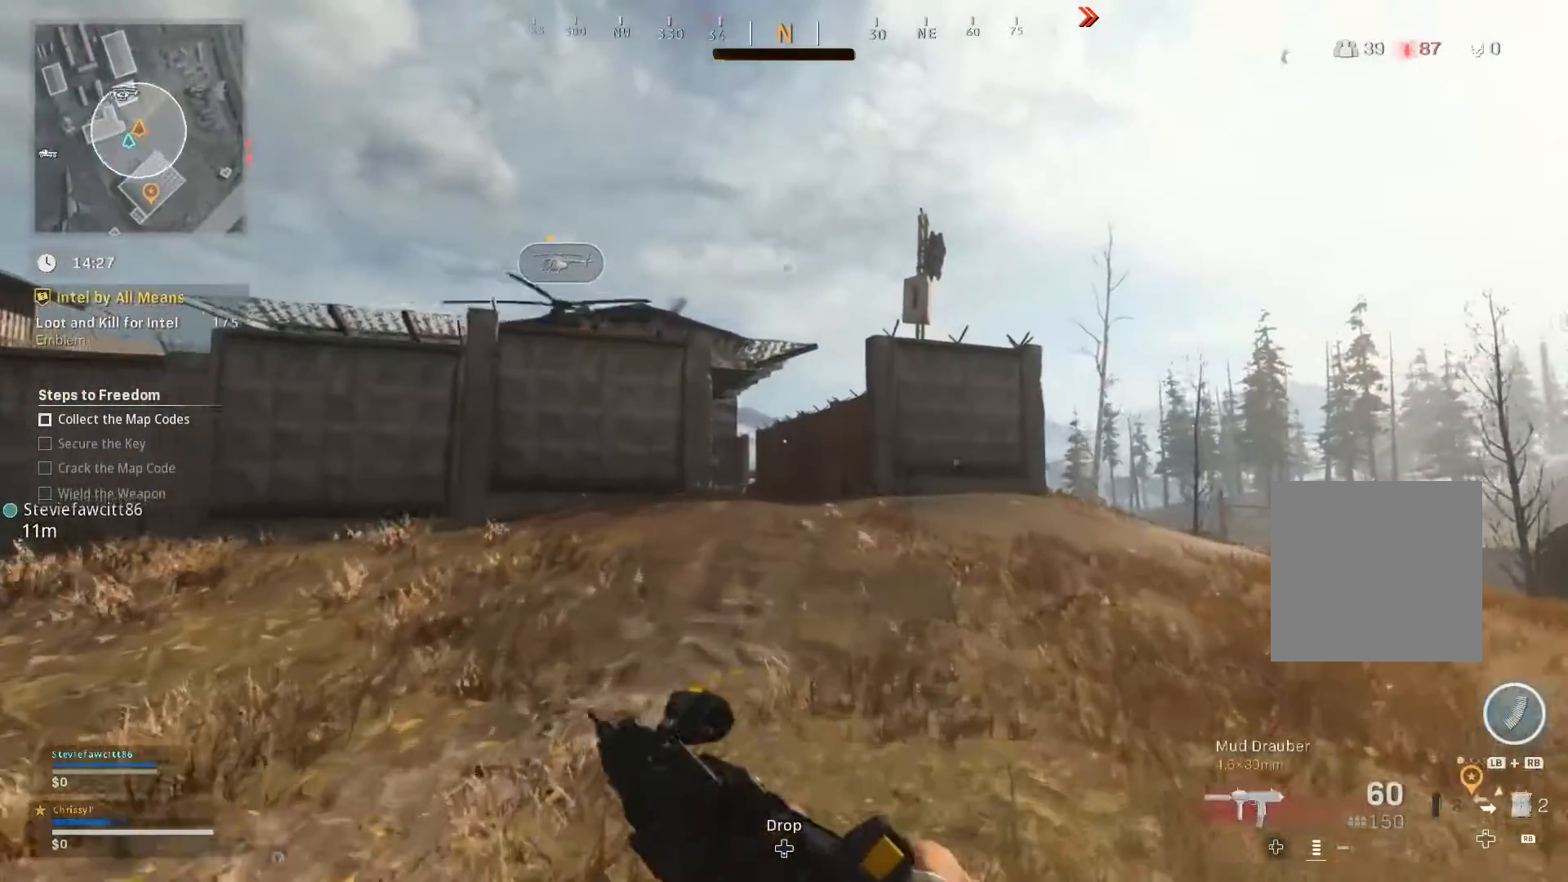
{"buttons": [], "left_stick": "up-right", "right_stick": "center", "events": [[233, "left_stick", "up-right"]]}